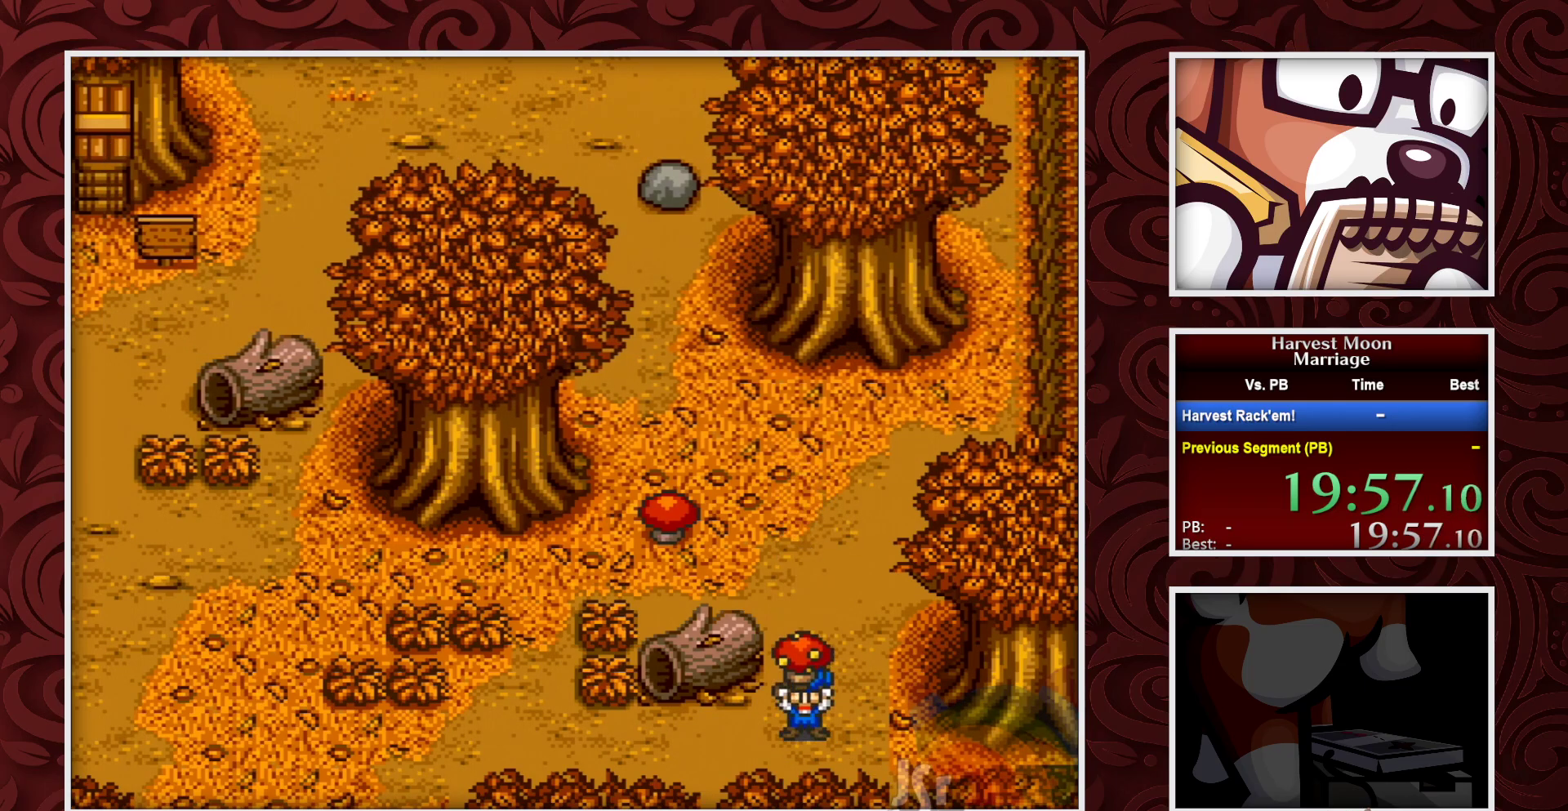
Gameplay with a controller (Nintendo layout); each line is a JSON object with the inputs held at the frame after it. "events" lists button and stick changes between this image and that frame as [ms after this image, input, new state], when the widget could be followed in between. Not read: L1 L3 R1 R3.
{"buttons": ["B"], "events": [[117, "DPAD_LEFT", "down"], [150, "DPAD_DOWN", "up"], [317, "DPAD_LEFT", "up"]]}
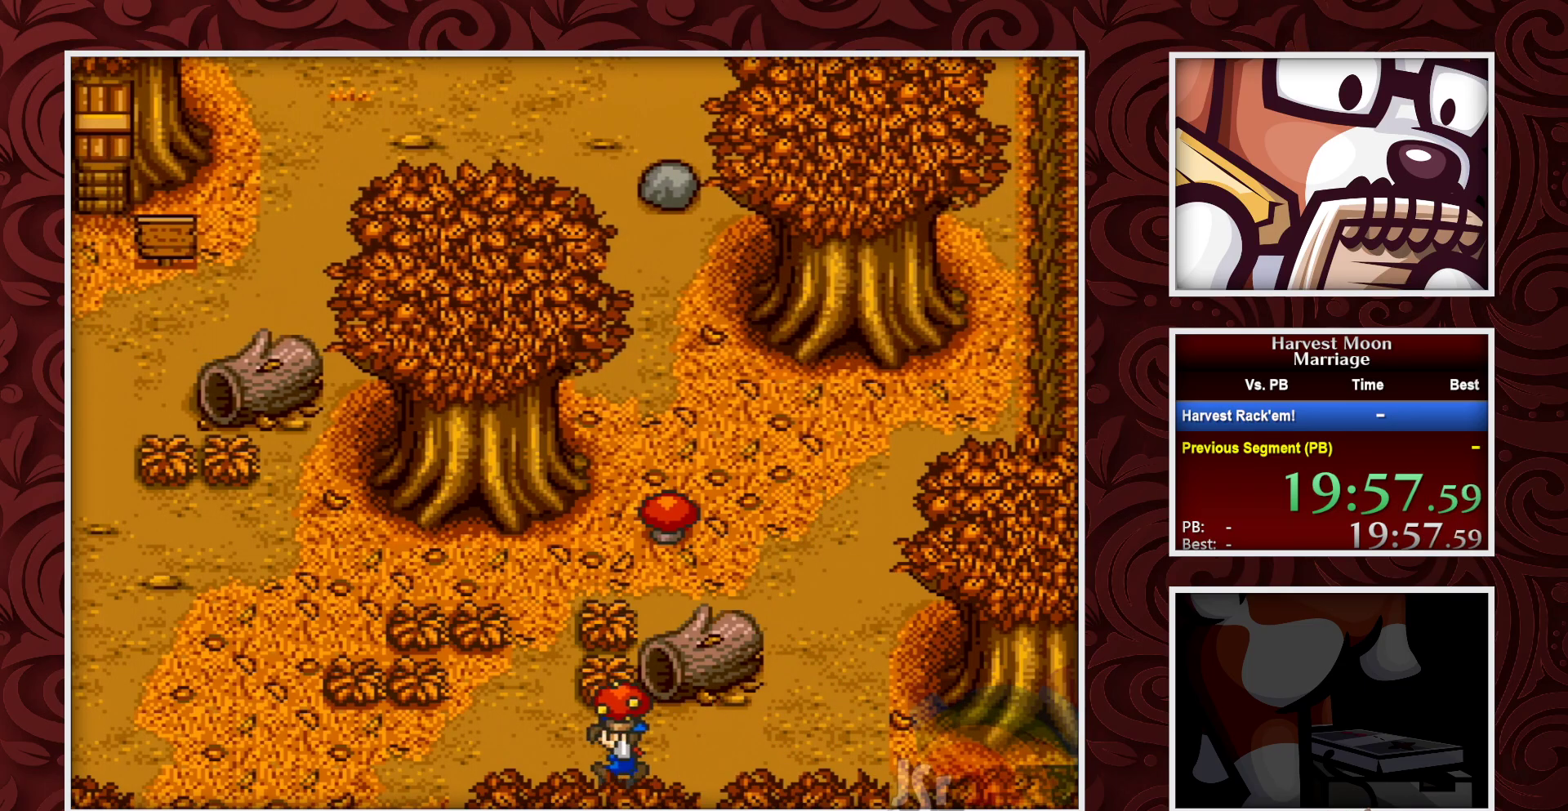
{"buttons": ["B"], "events": []}
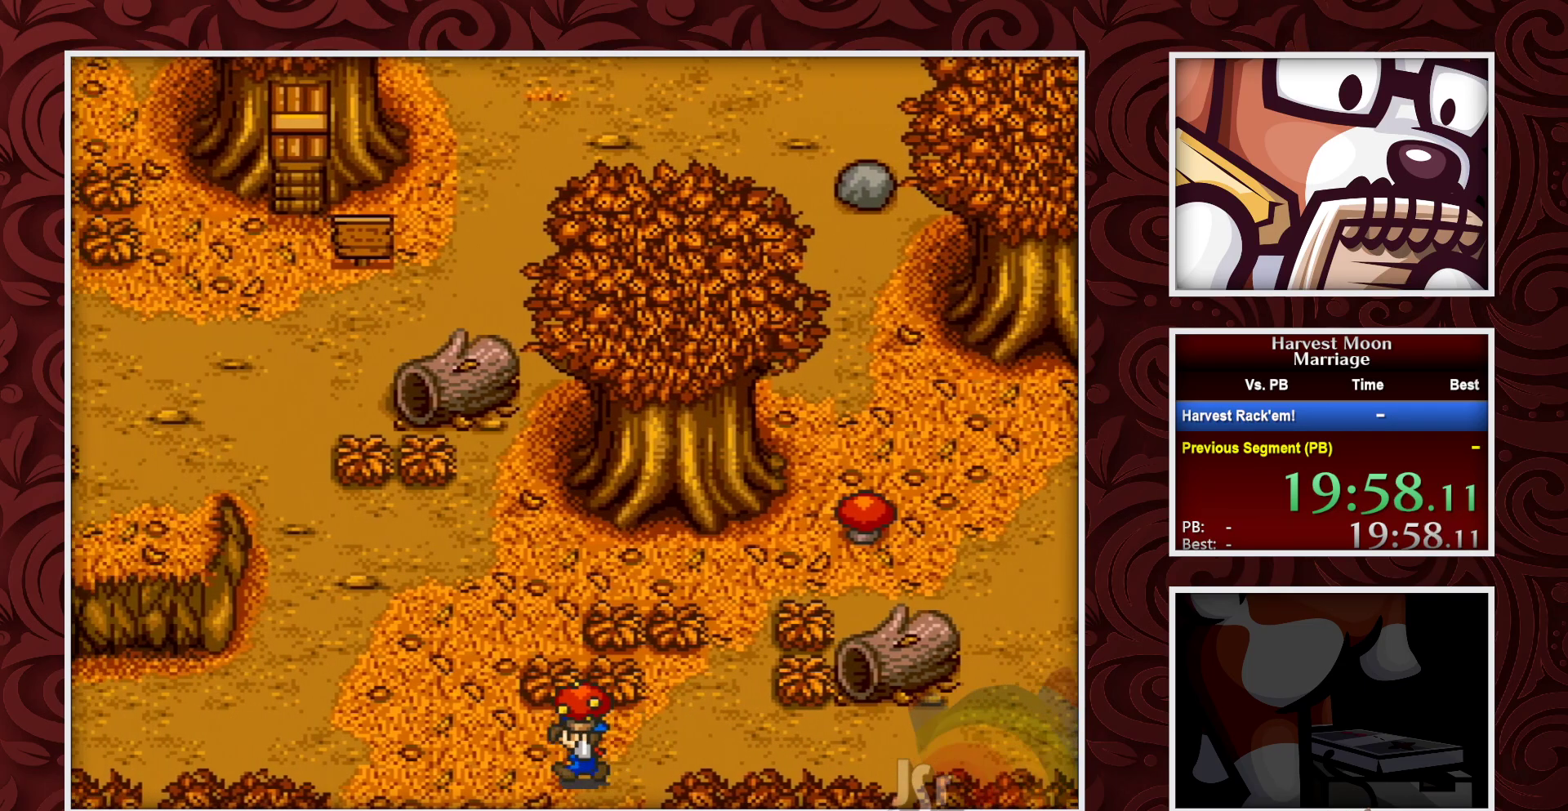
{"buttons": ["B"], "events": []}
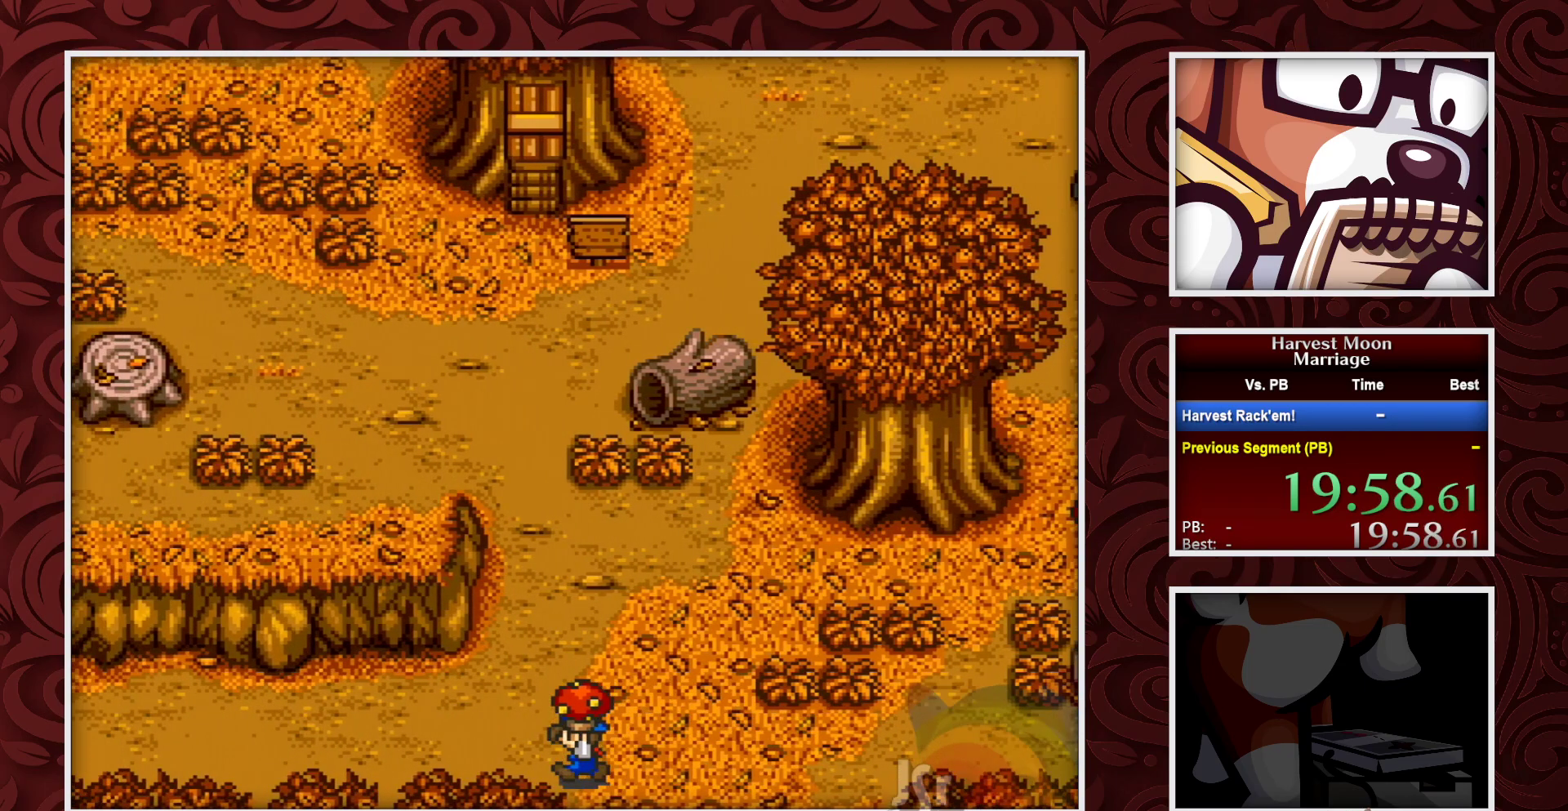
{"buttons": ["B"], "events": []}
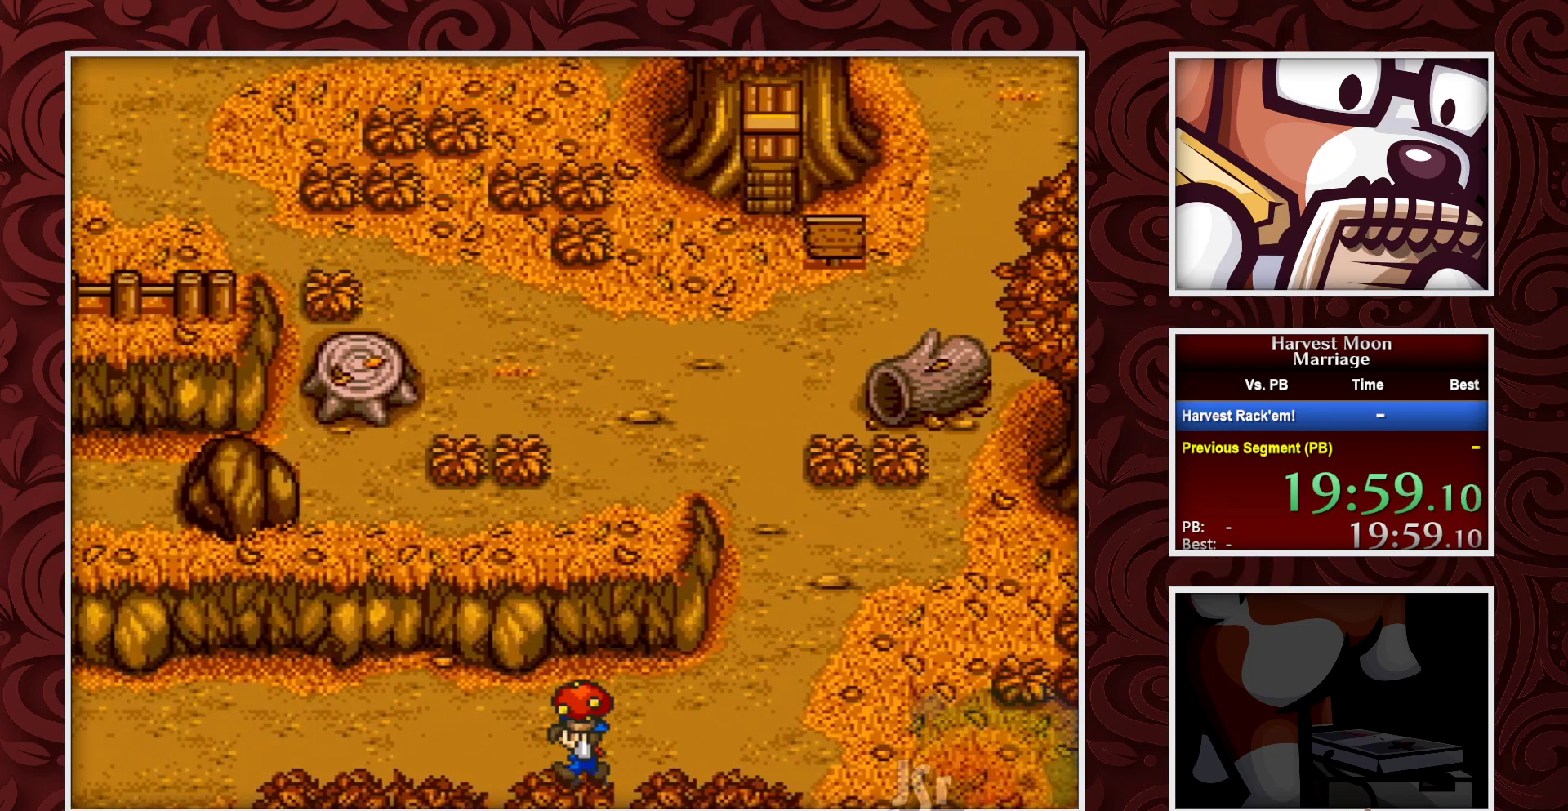
{"buttons": ["B"], "events": []}
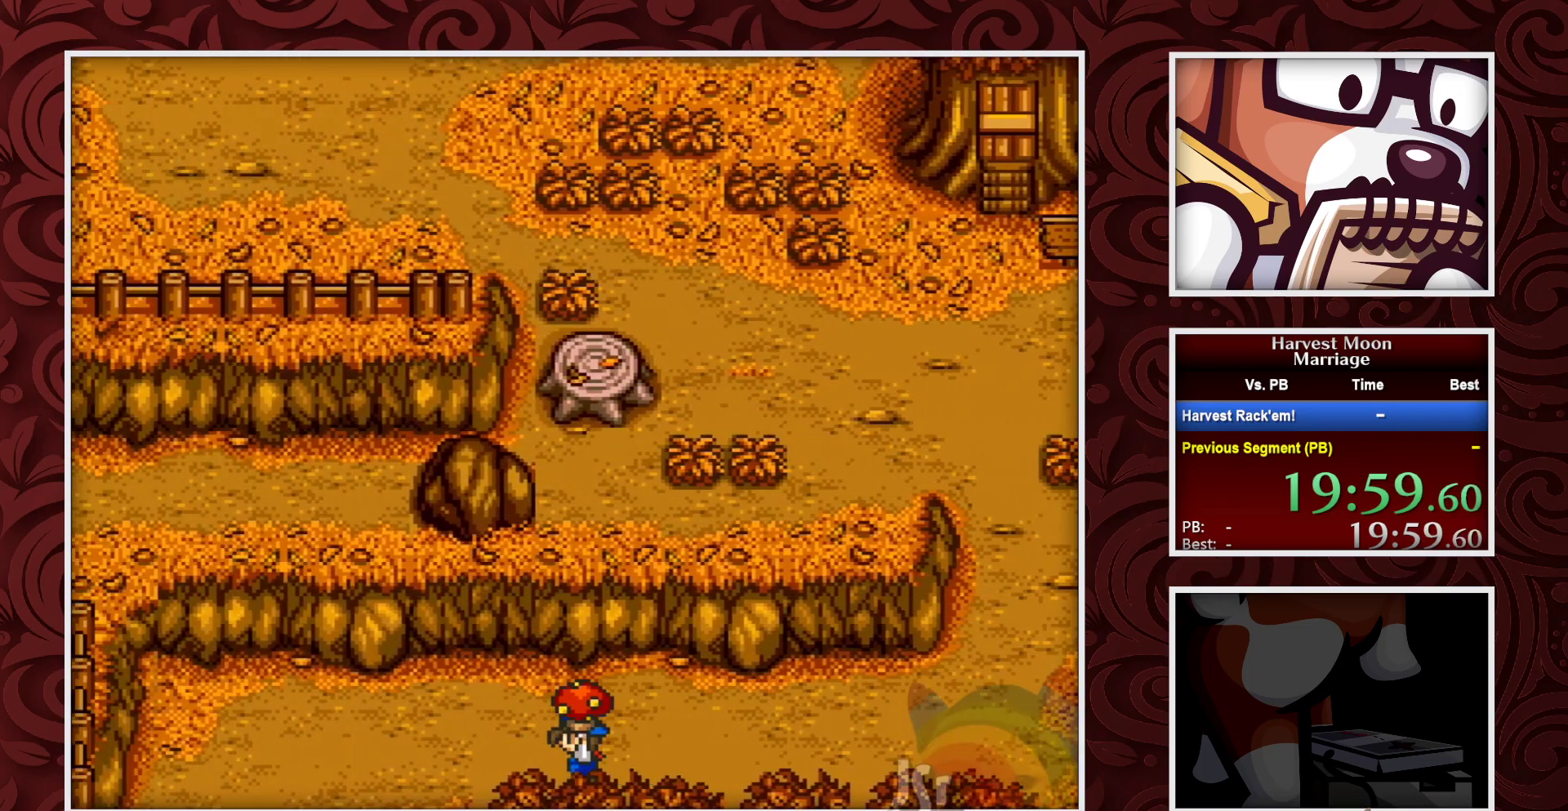
{"buttons": ["B"], "events": []}
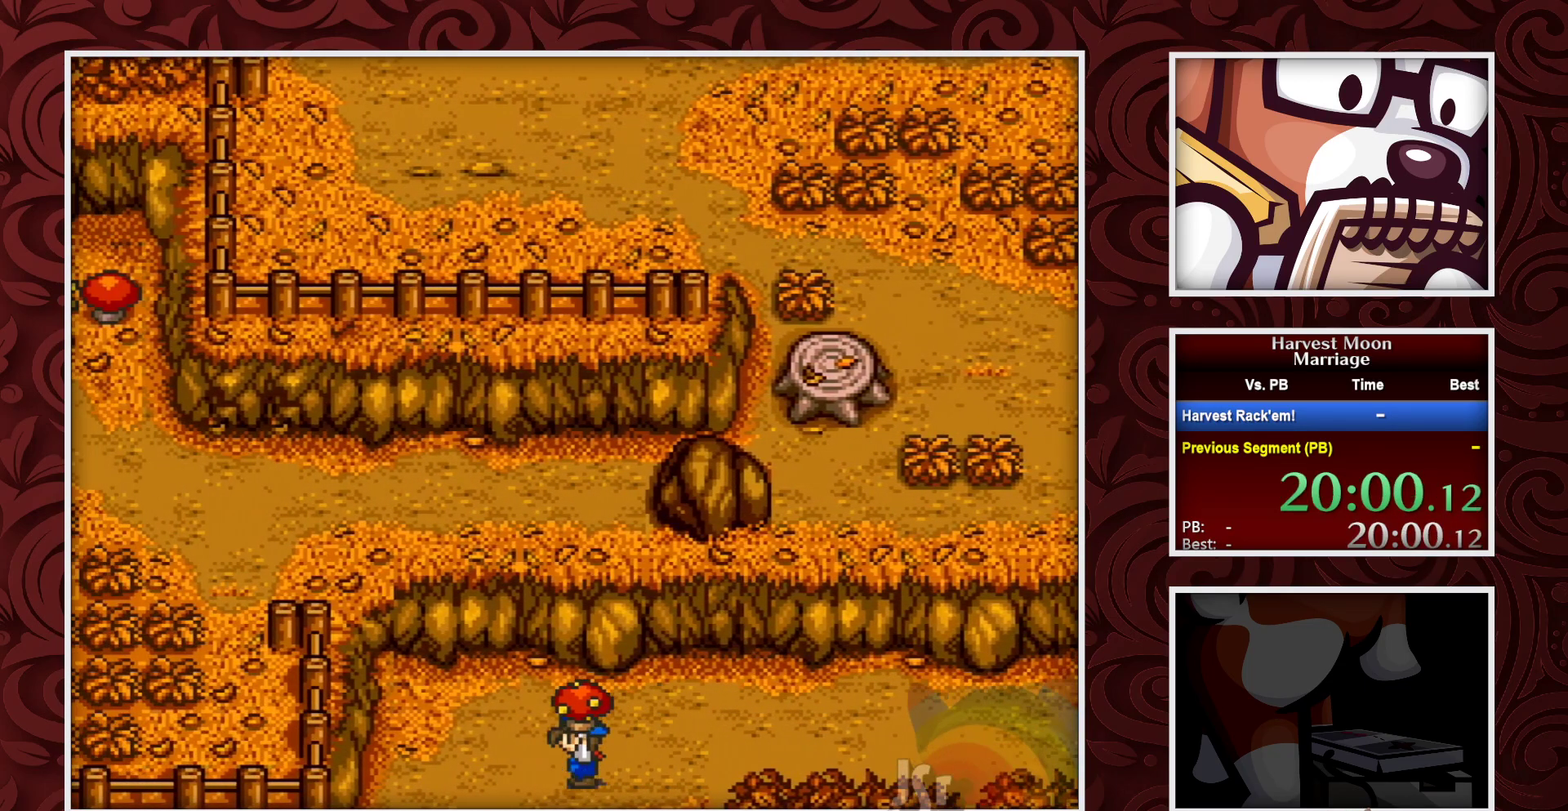
{"buttons": ["B"], "events": [[33, "DPAD_DOWN", "down"], [167, "DPAD_DOWN", "up"]]}
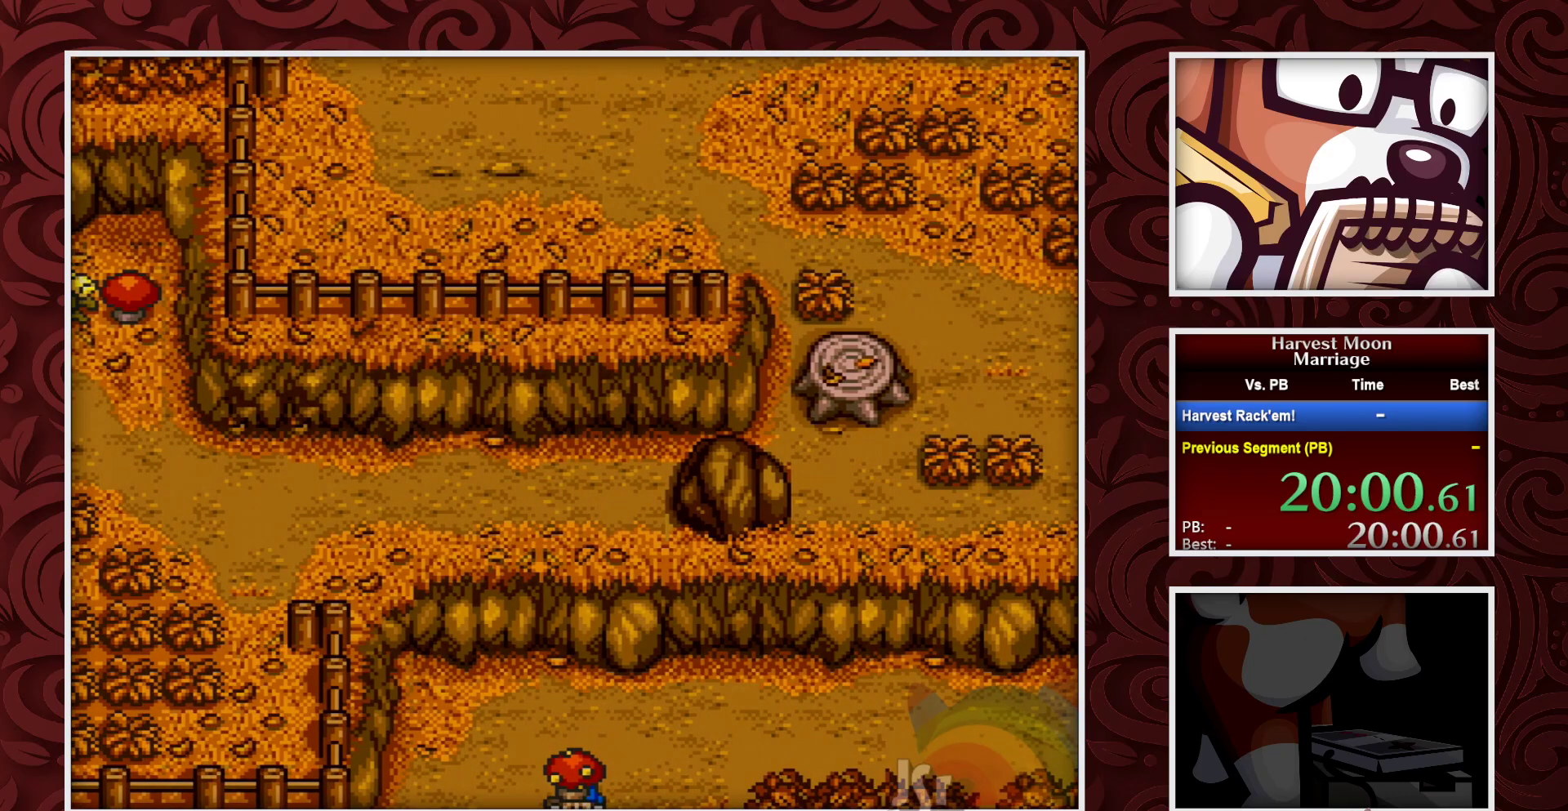
{"buttons": ["B"], "events": []}
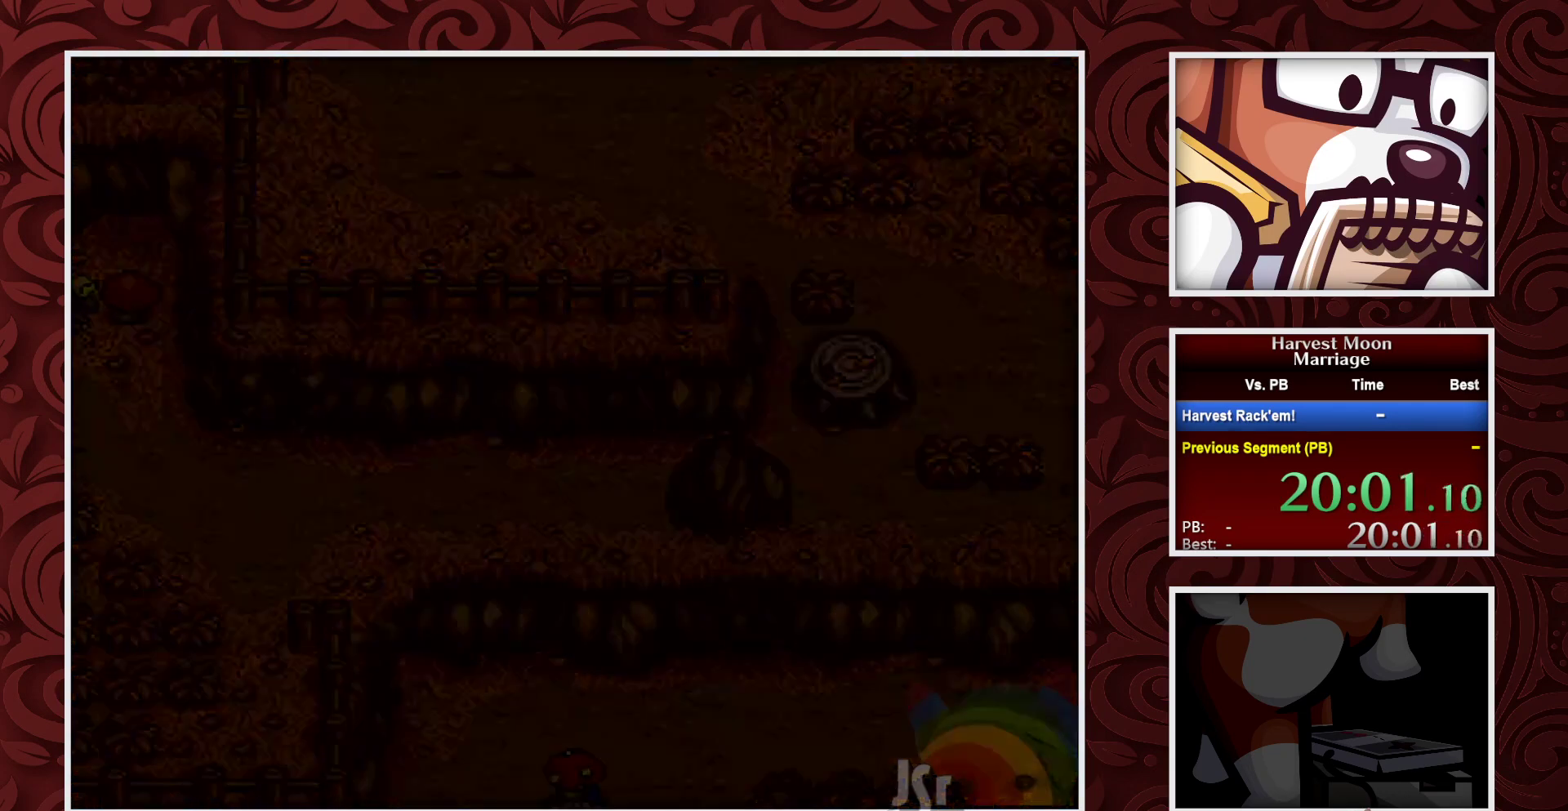
{"buttons": ["B"], "events": []}
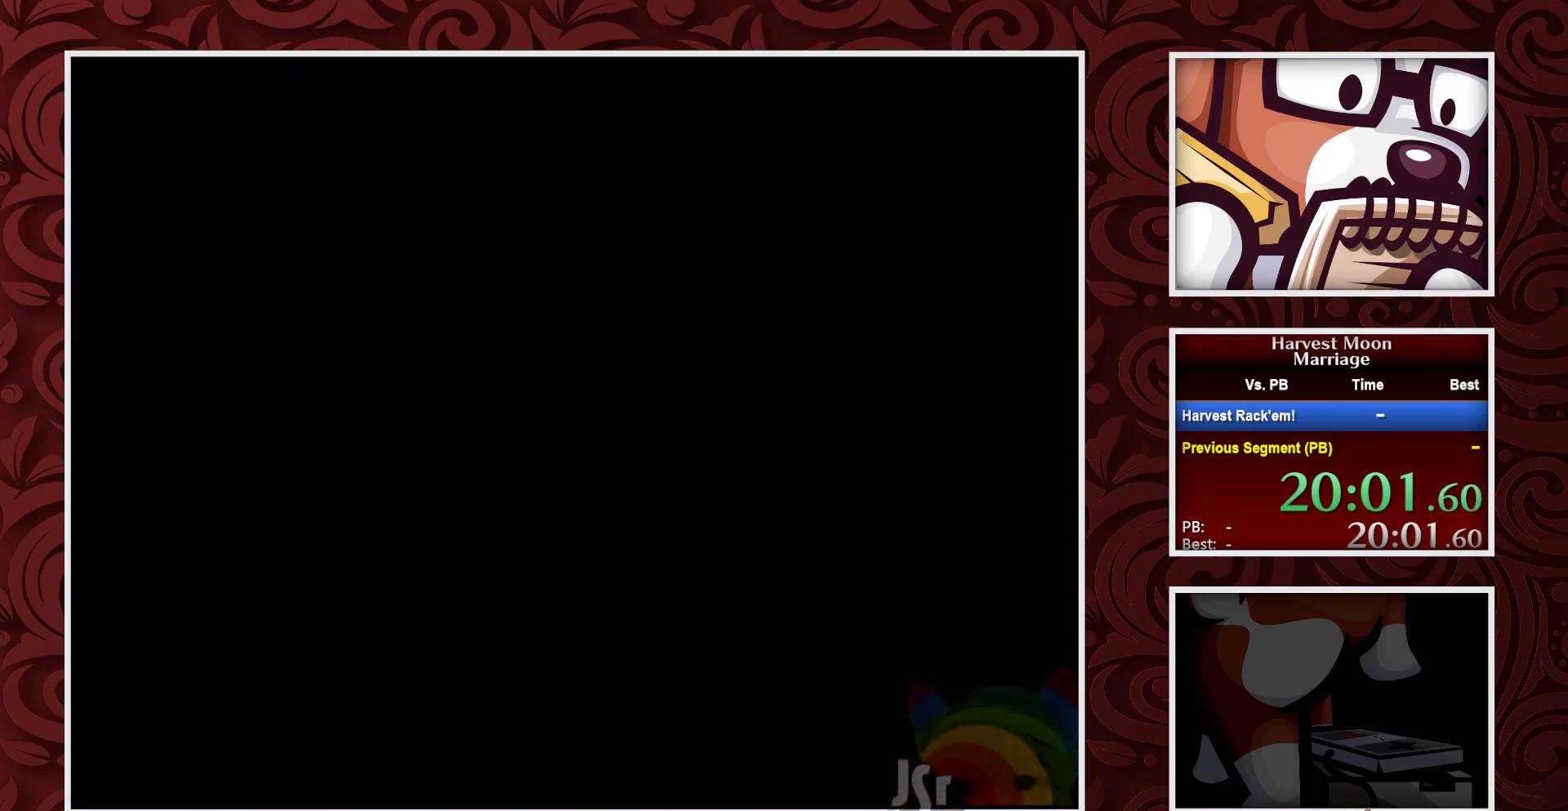
{"buttons": ["B"], "events": []}
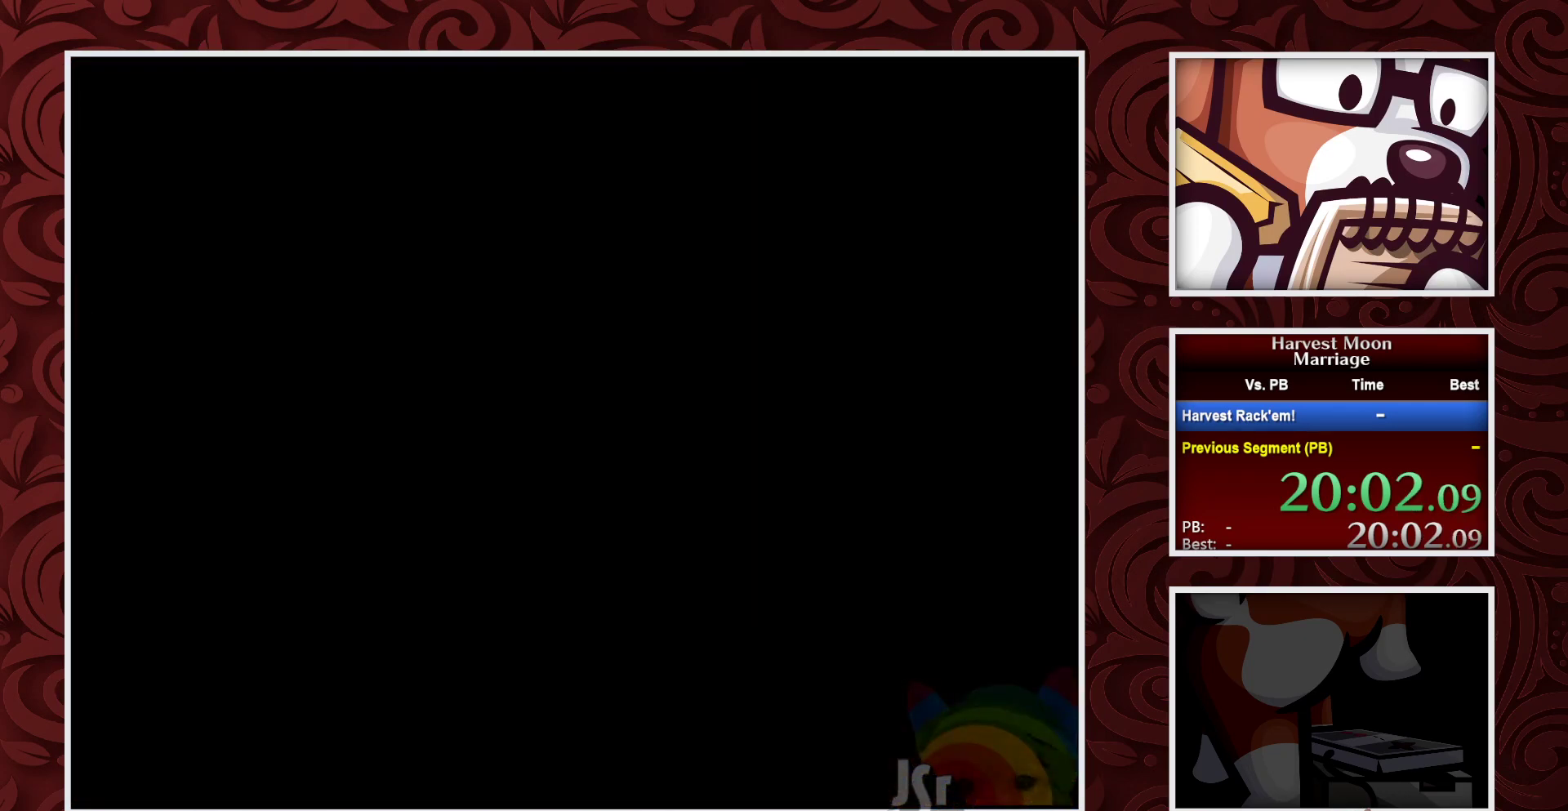
{"buttons": ["B"], "events": []}
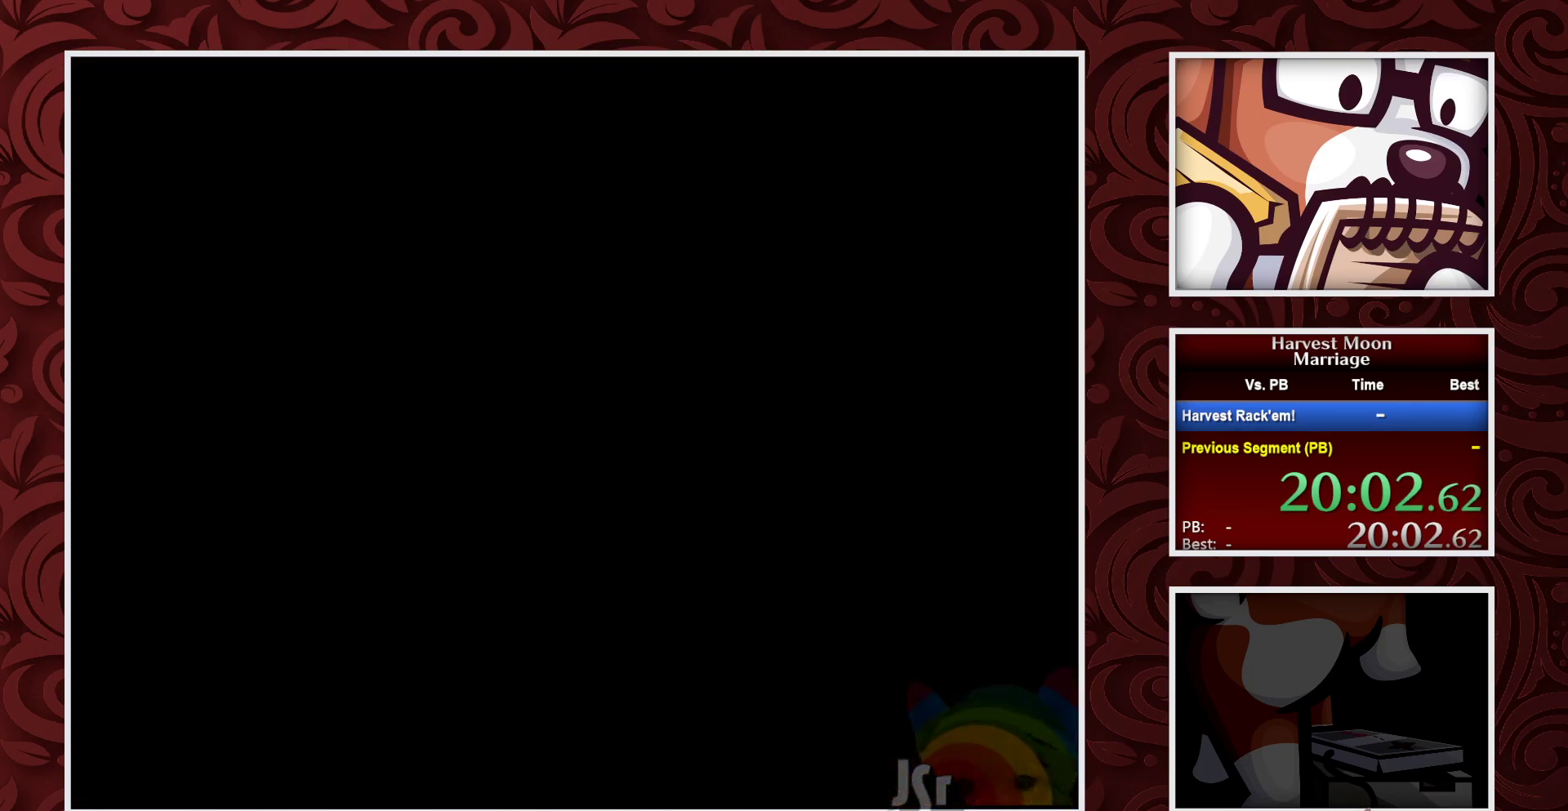
{"buttons": ["B"], "events": []}
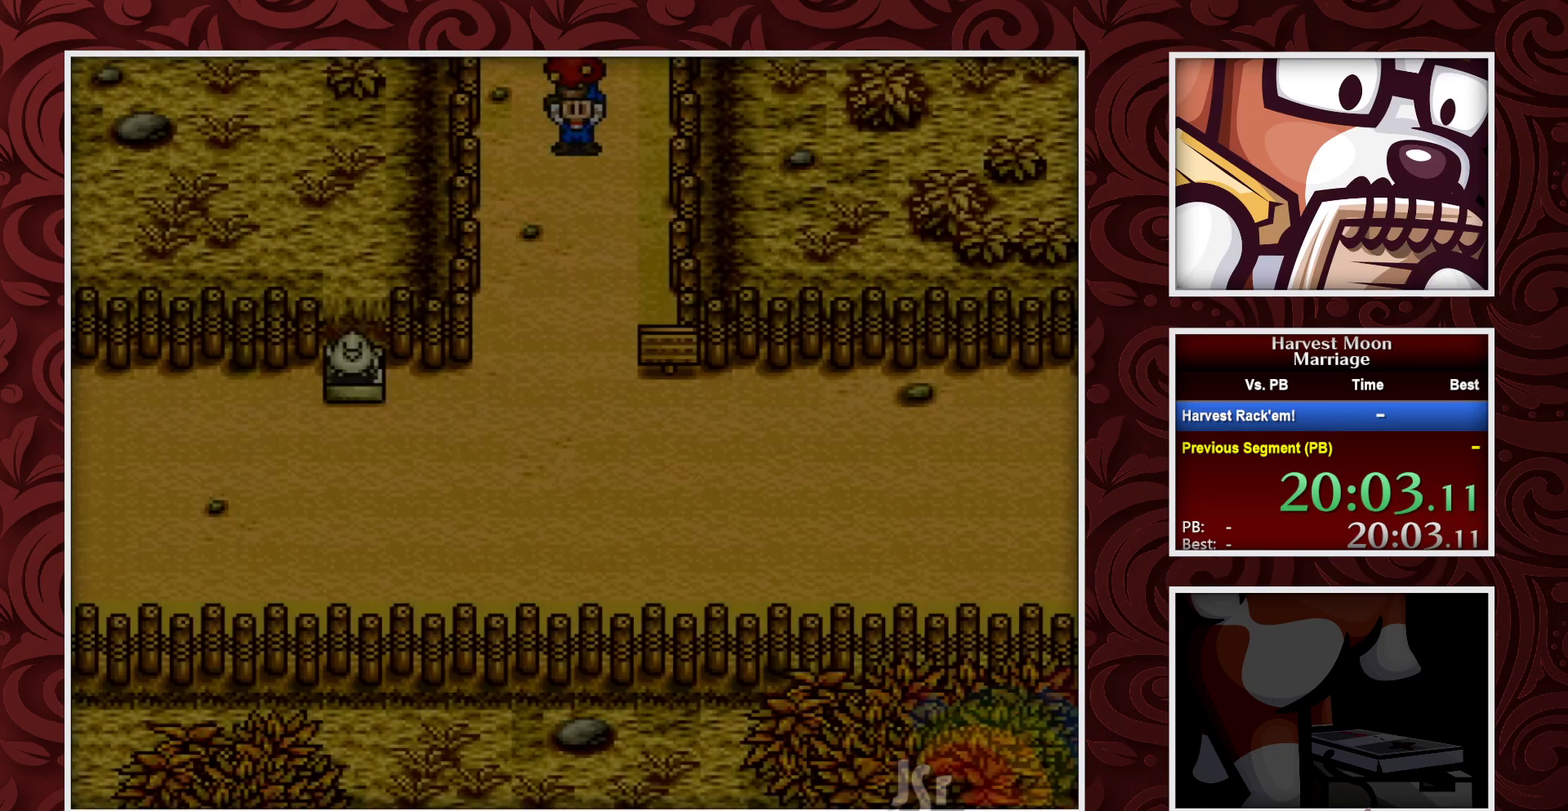
{"buttons": ["B"], "events": []}
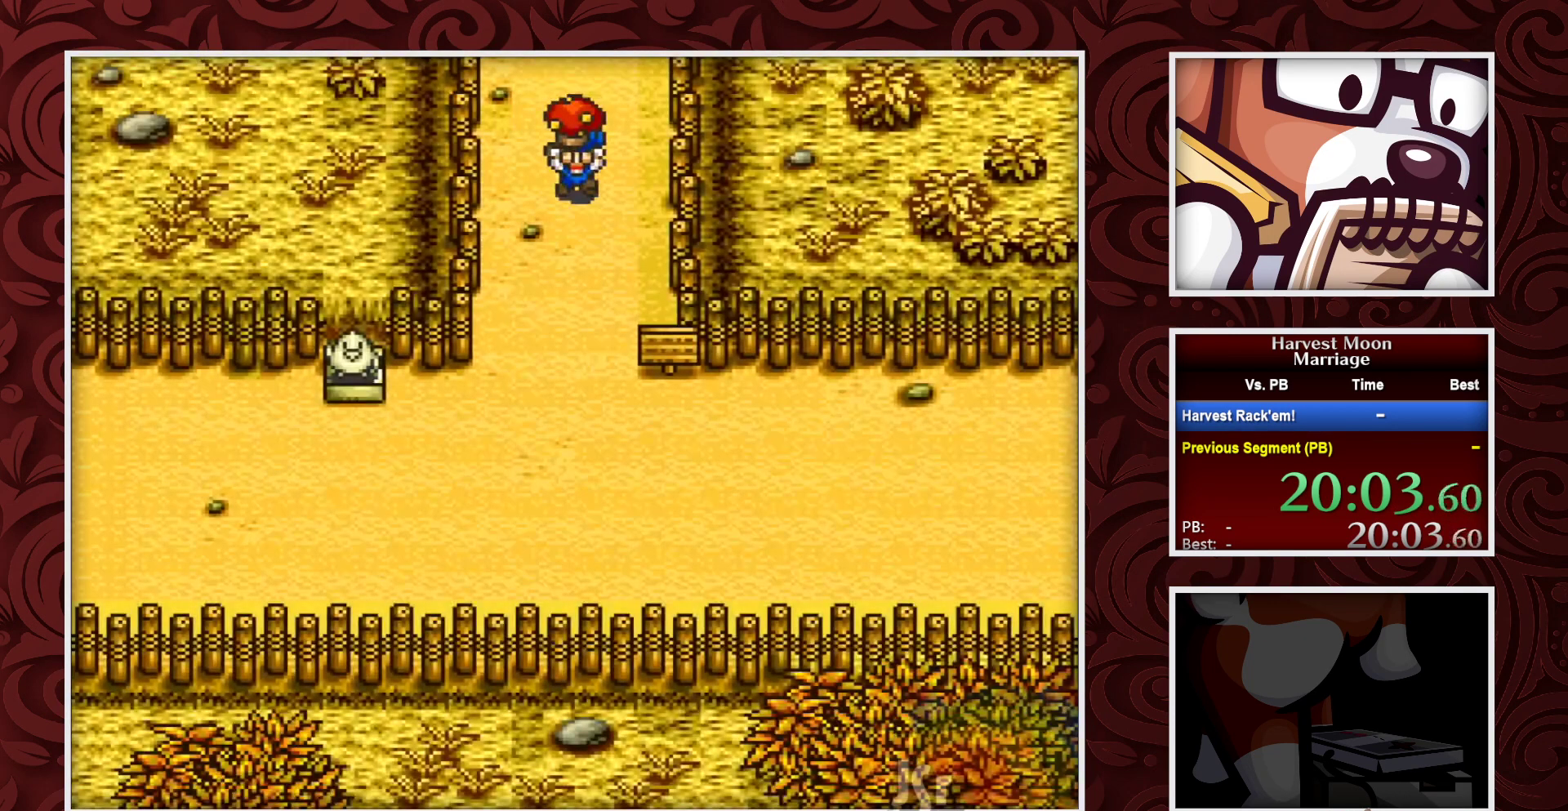
{"buttons": ["B"], "events": []}
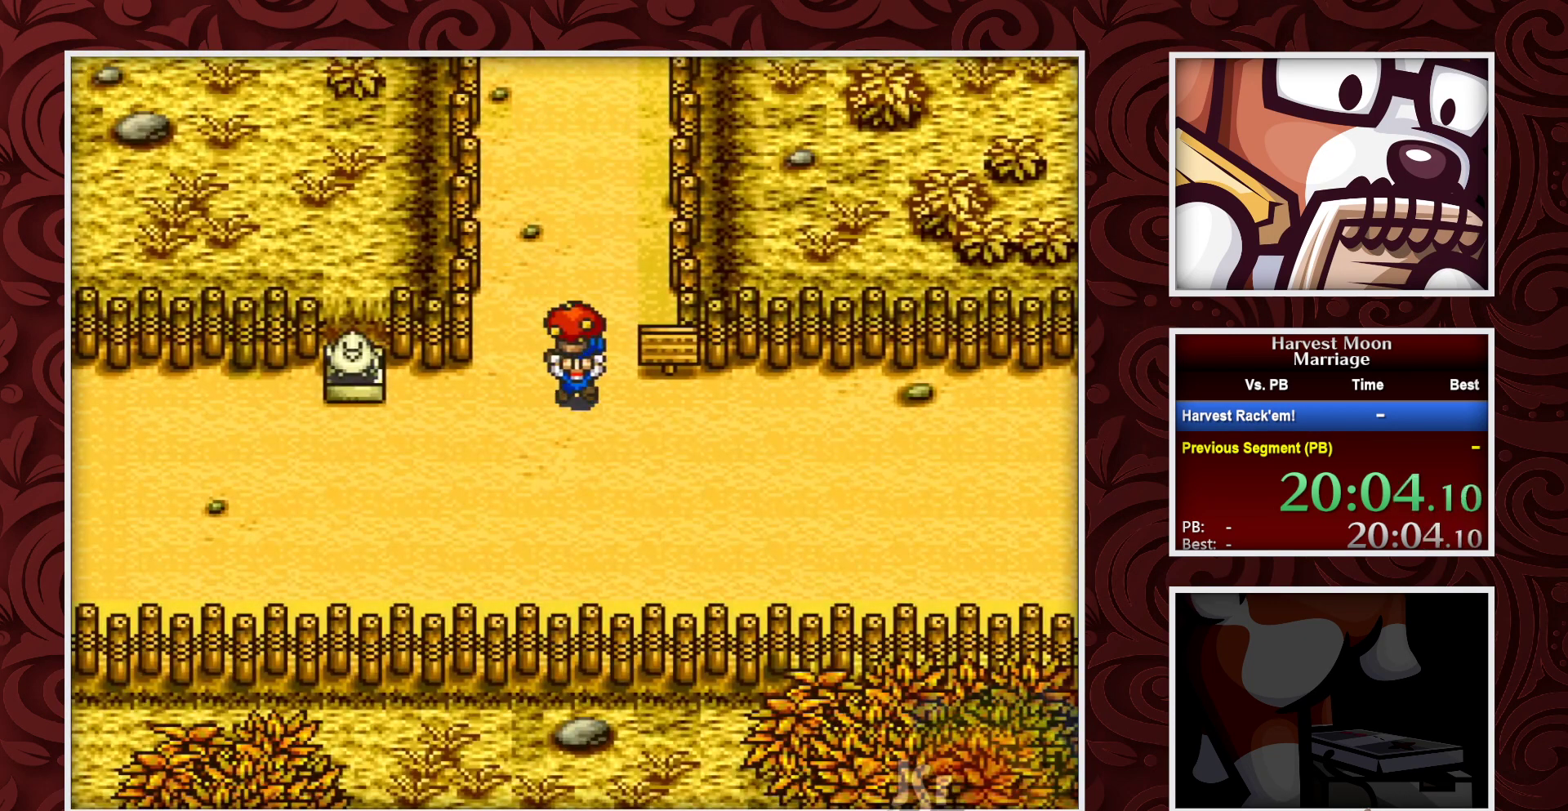
{"buttons": ["B"], "events": [[100, "DPAD_RIGHT", "down"], [200, "DPAD_RIGHT", "up"]]}
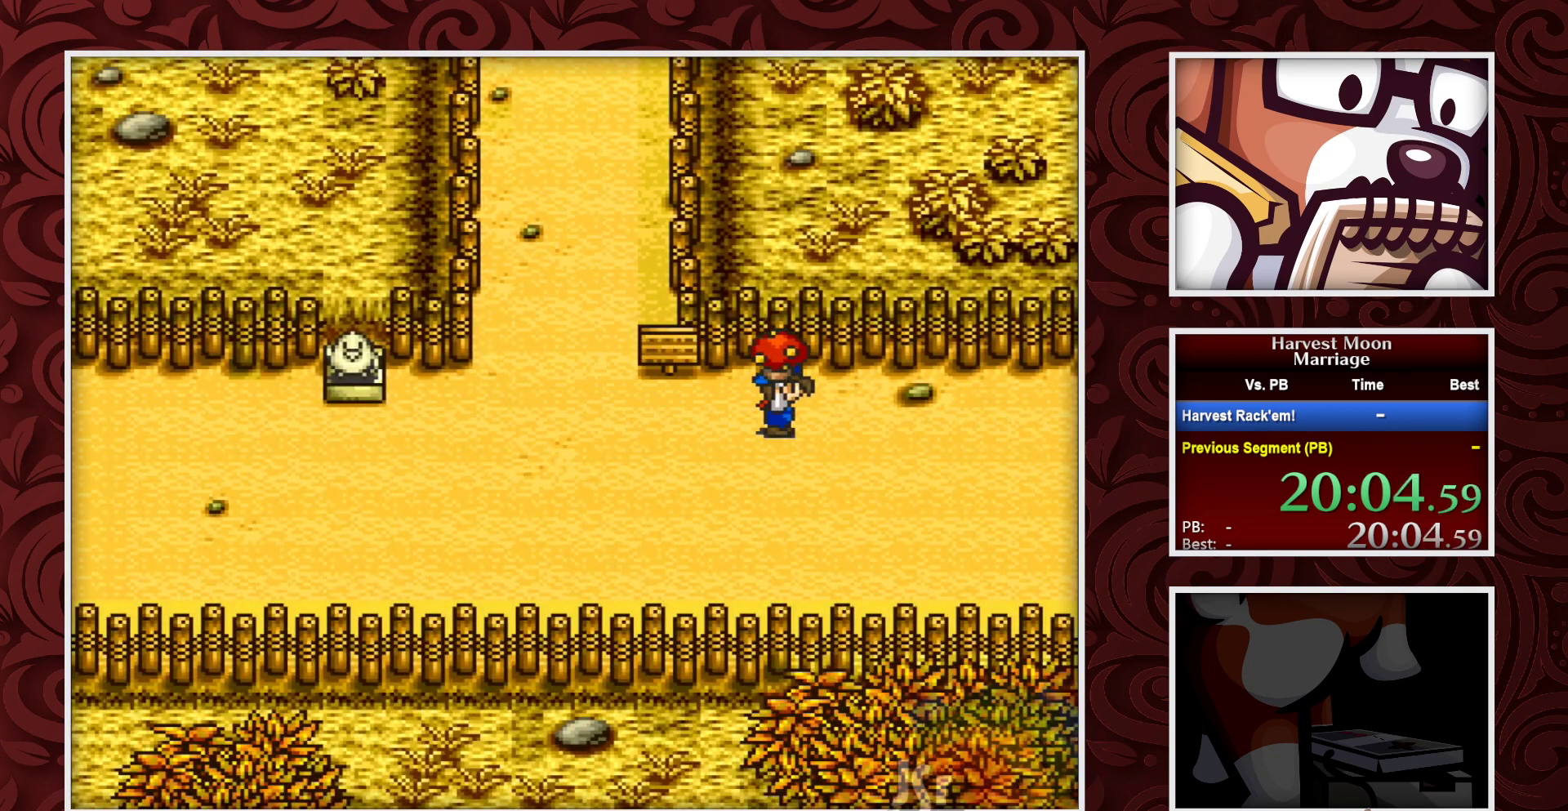
{"buttons": ["B"], "events": []}
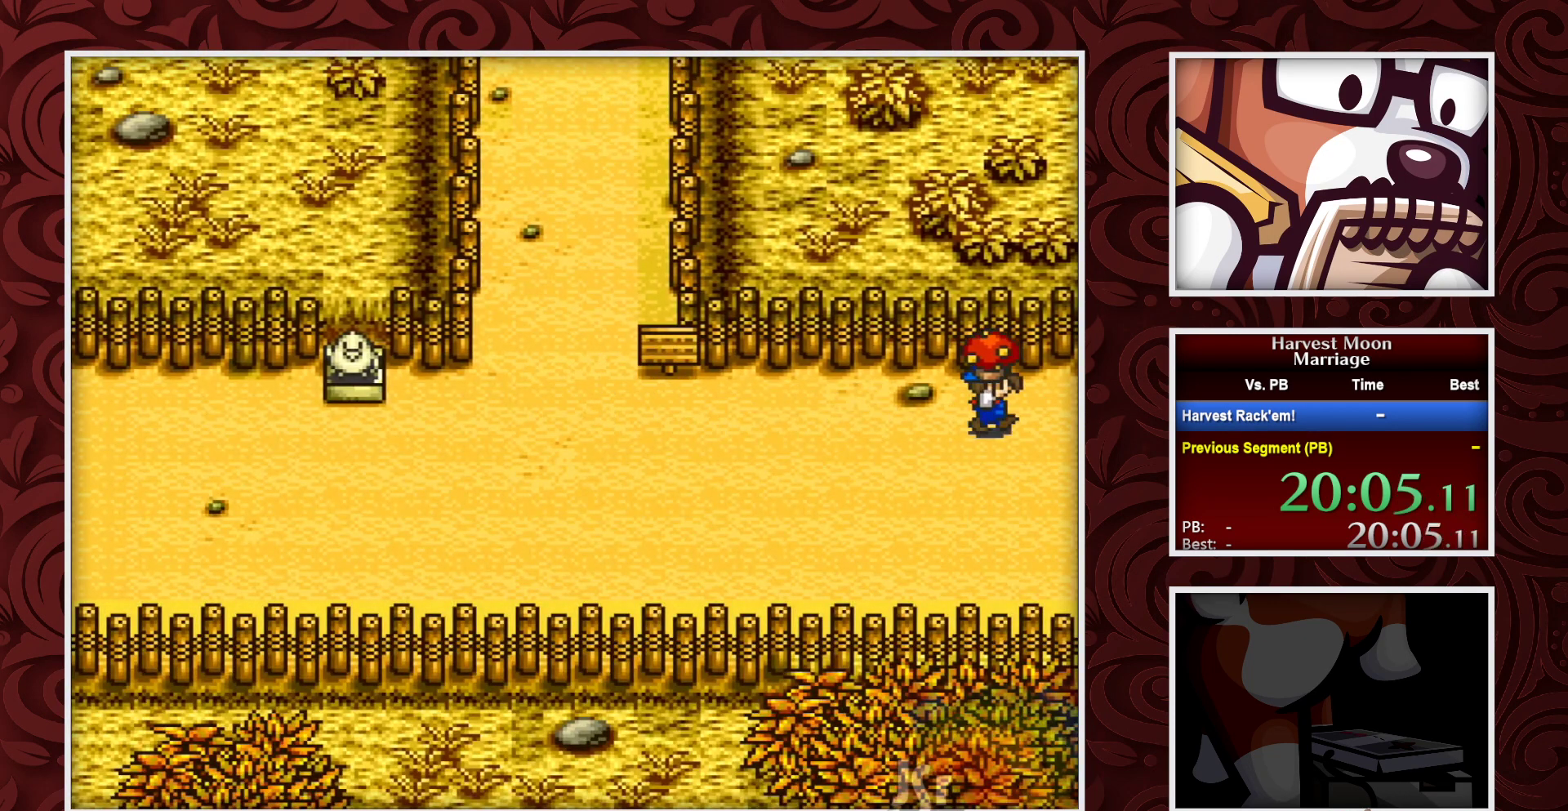
{"buttons": ["B"], "events": []}
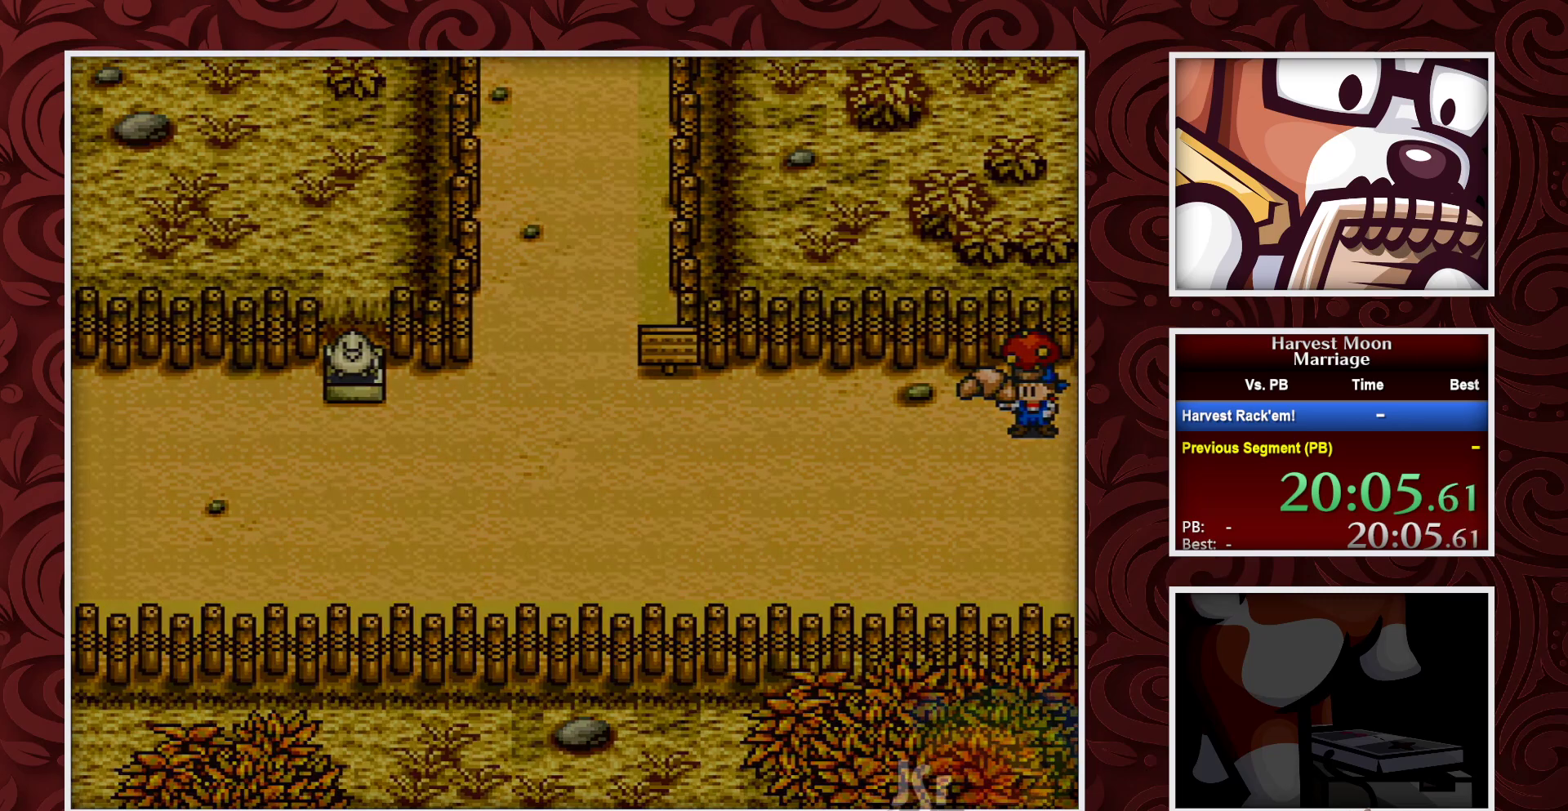
{"buttons": ["B"], "events": []}
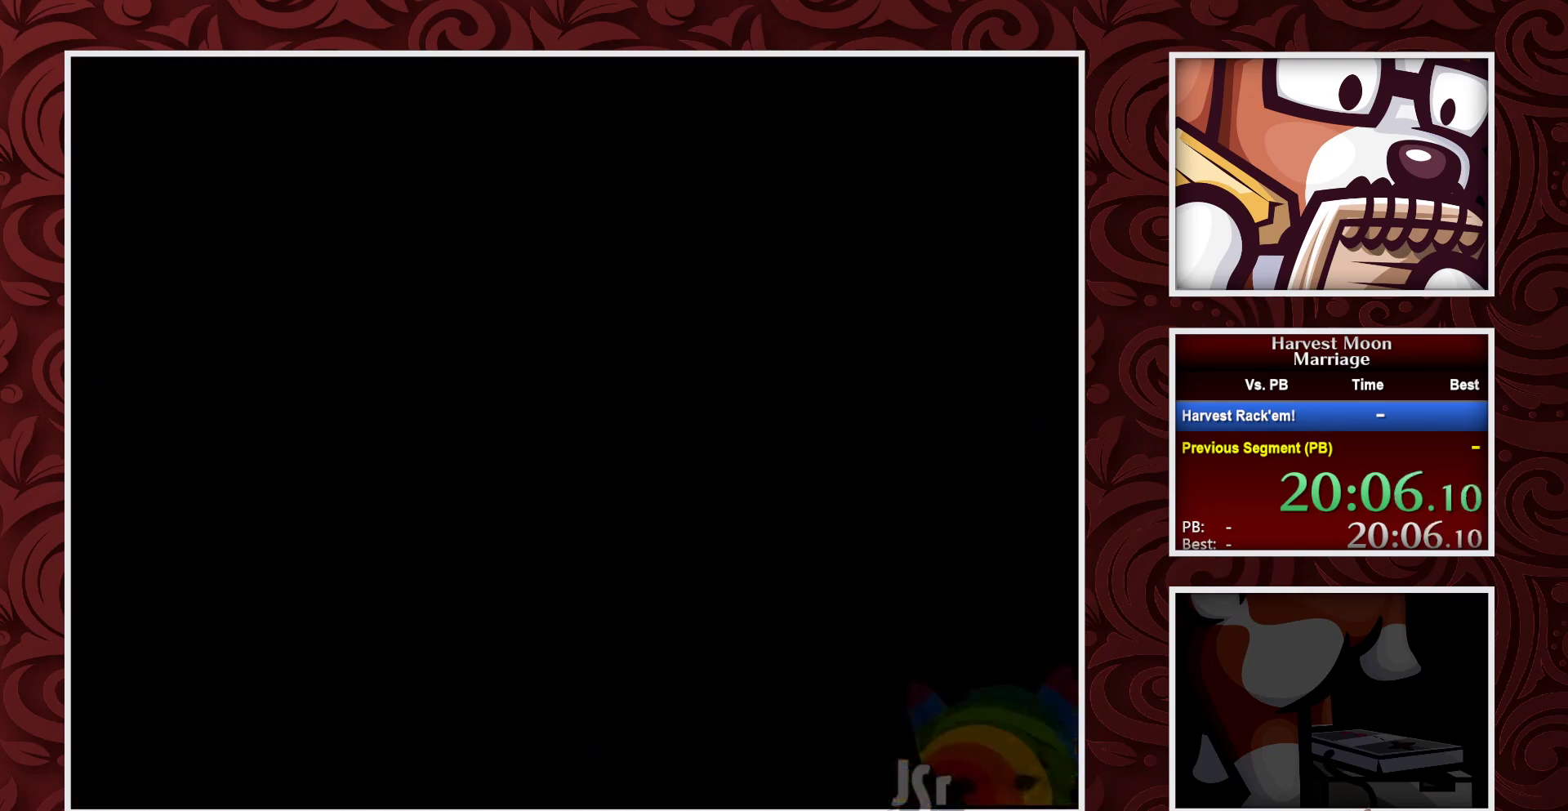
{"buttons": ["B"], "events": []}
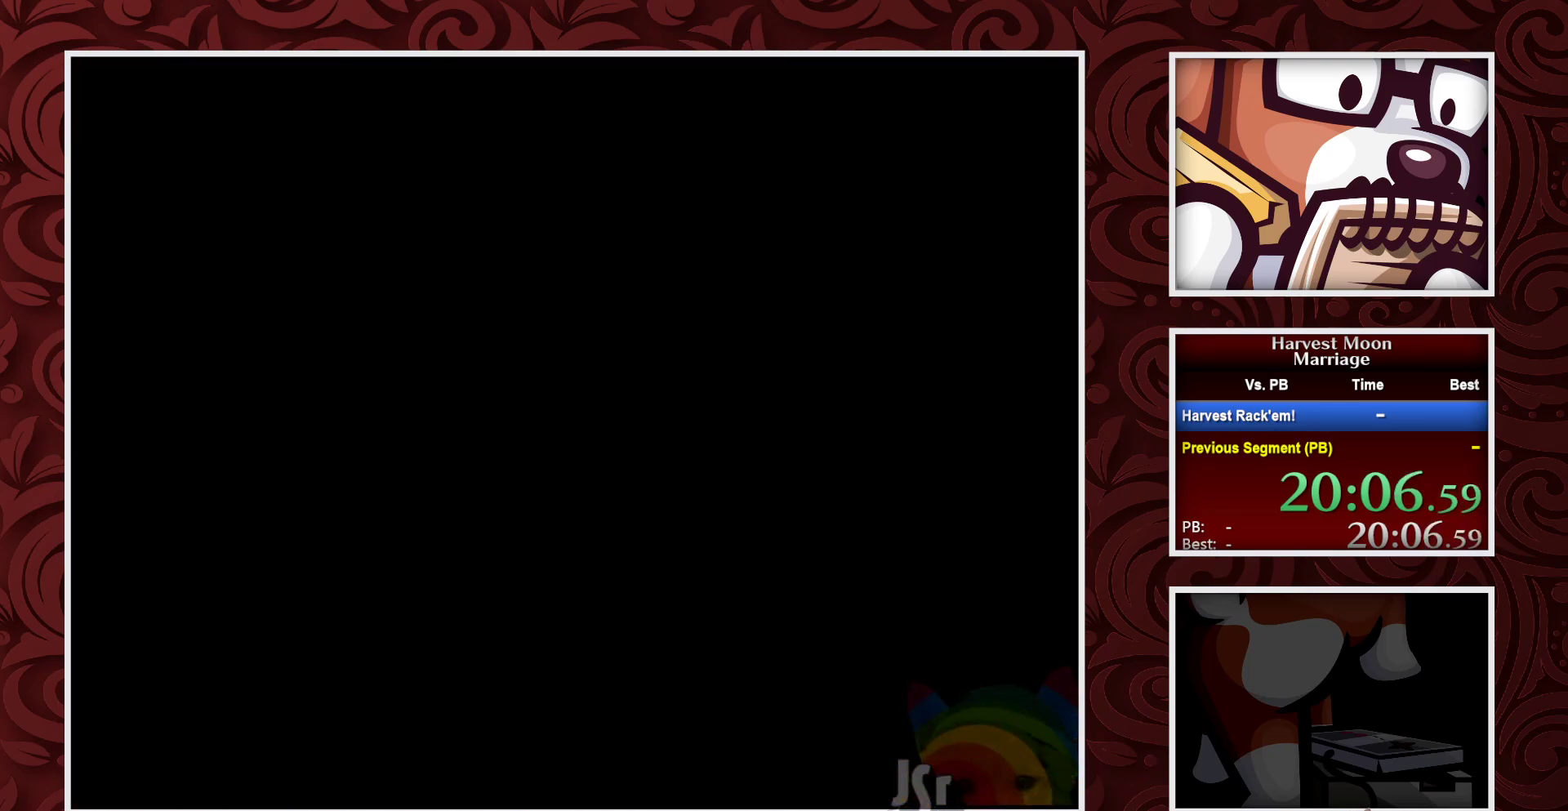
{"buttons": ["B"], "events": []}
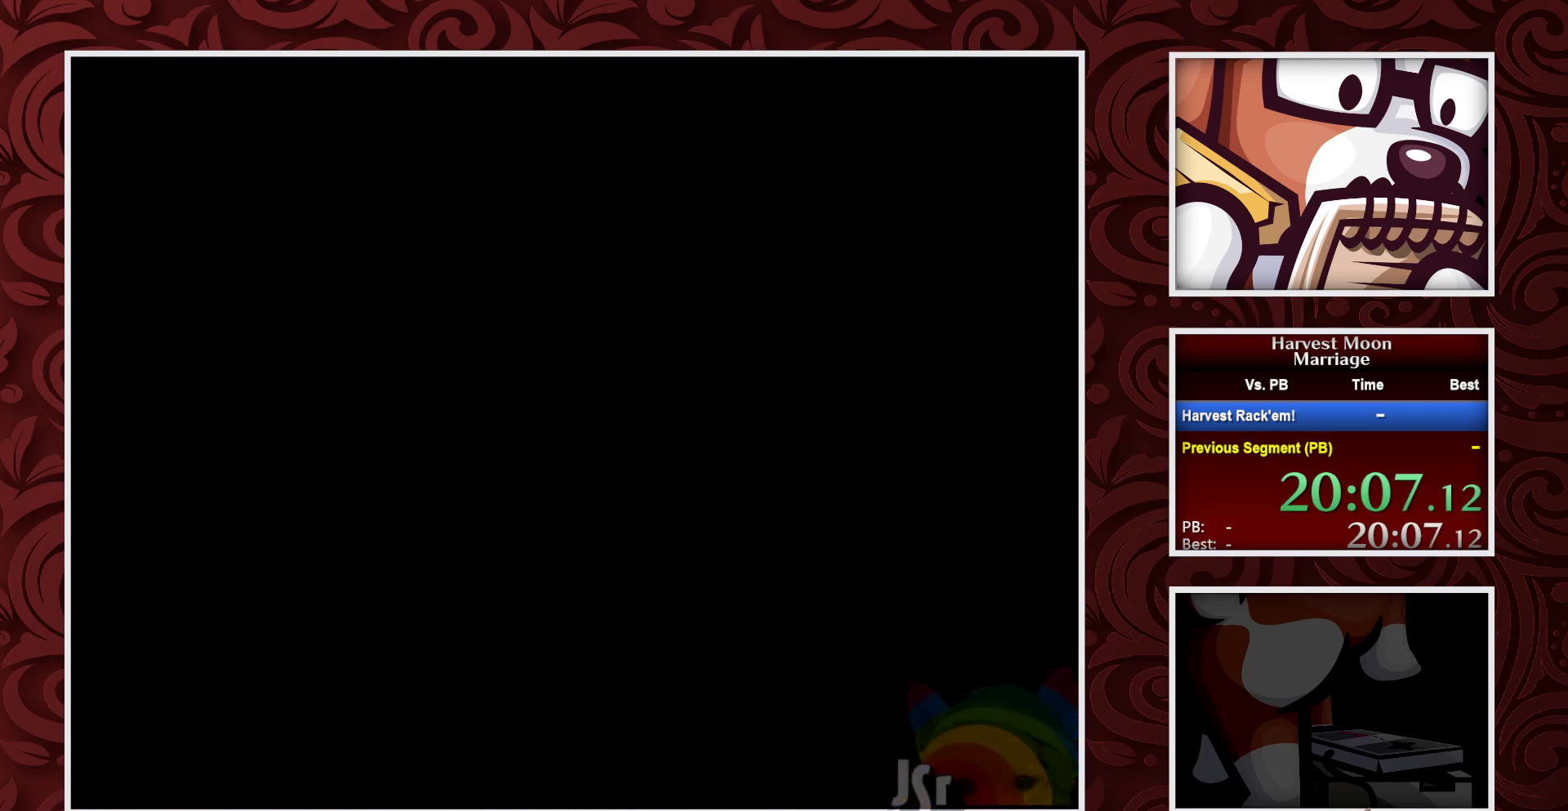
{"buttons": ["B"], "events": []}
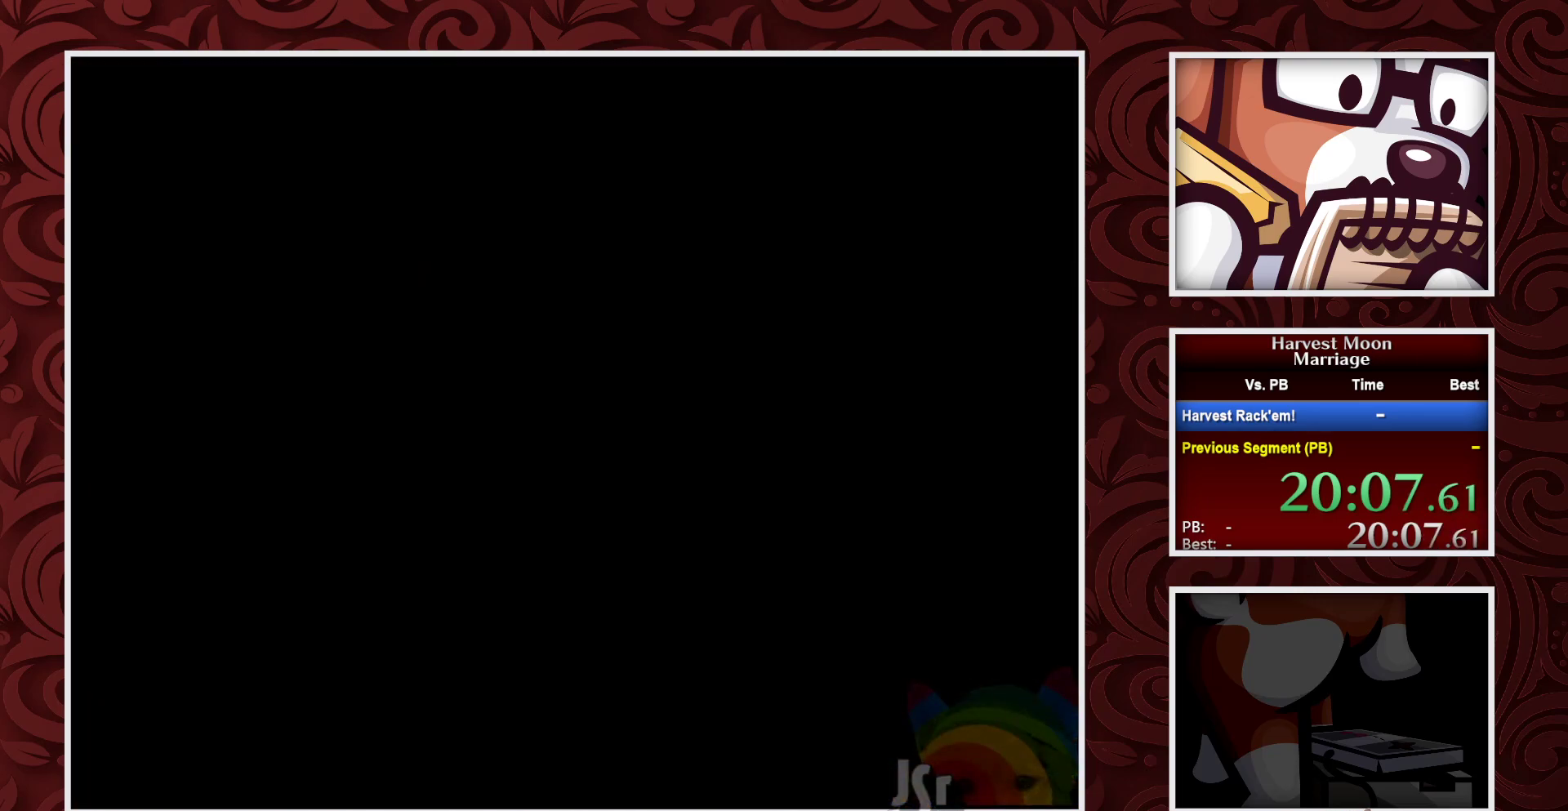
{"buttons": ["B"], "events": []}
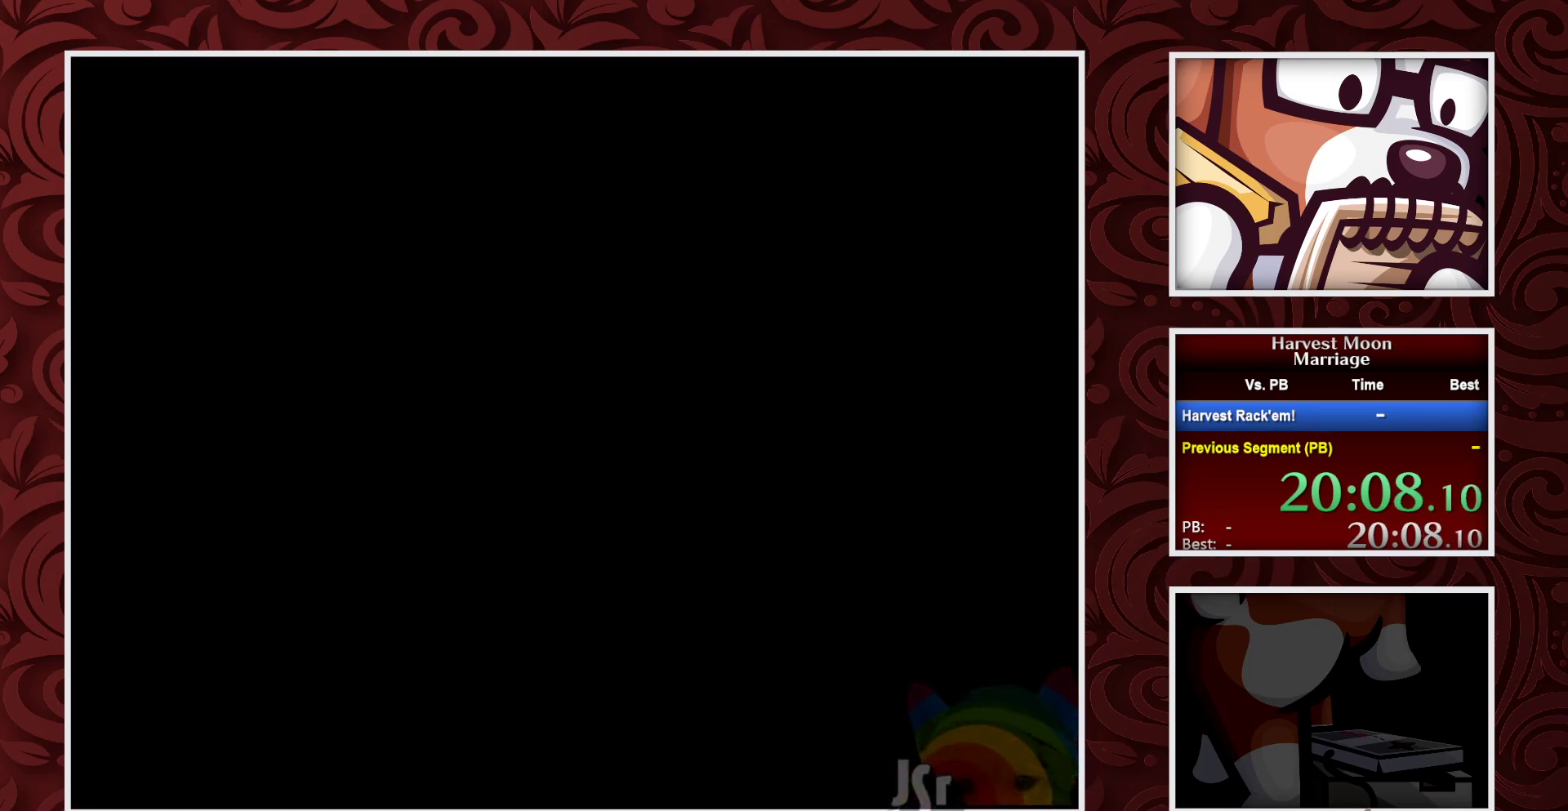
{"buttons": ["B"], "events": []}
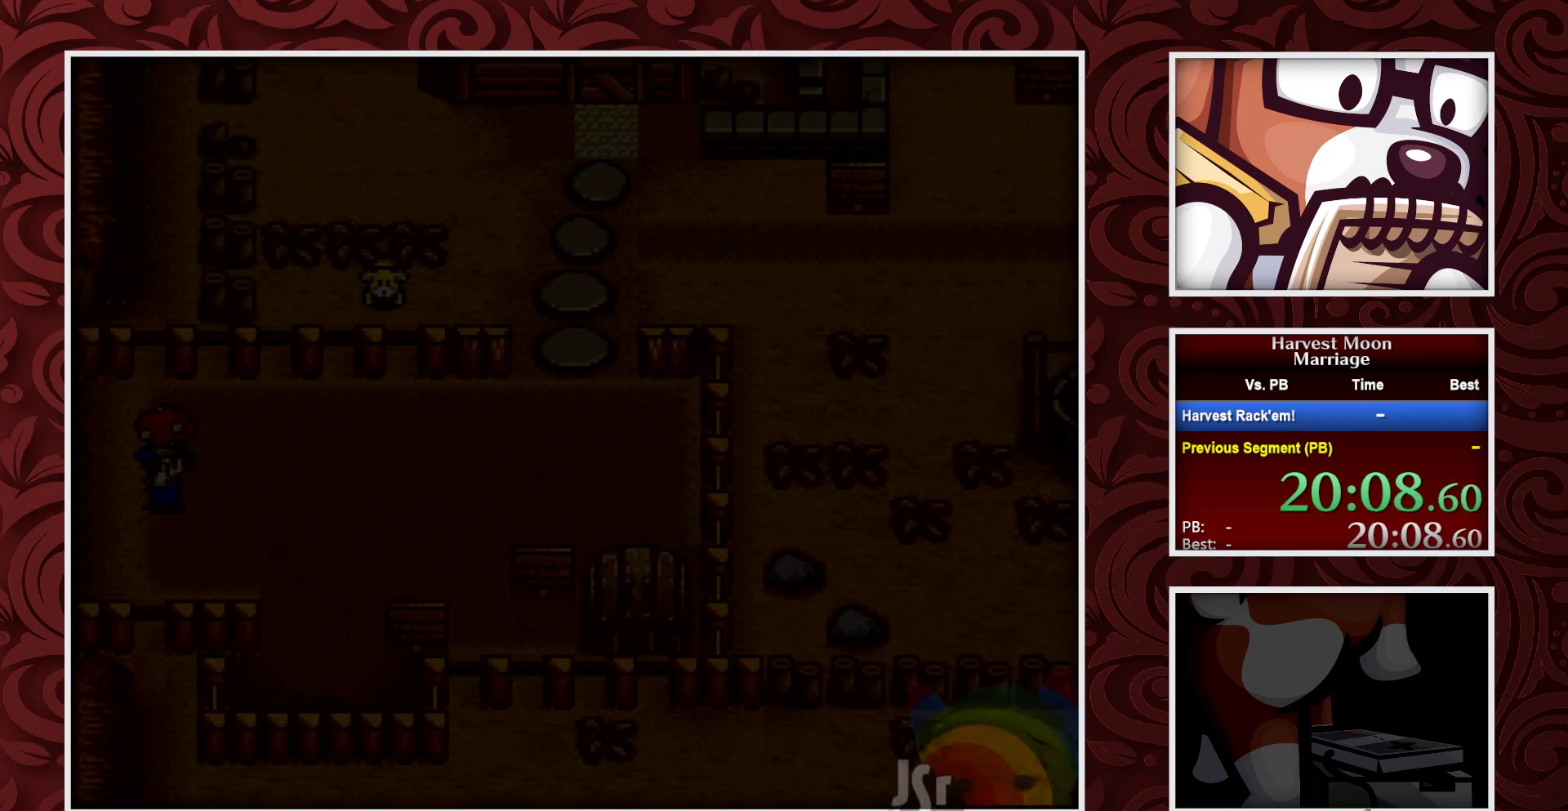
{"buttons": ["B"], "events": []}
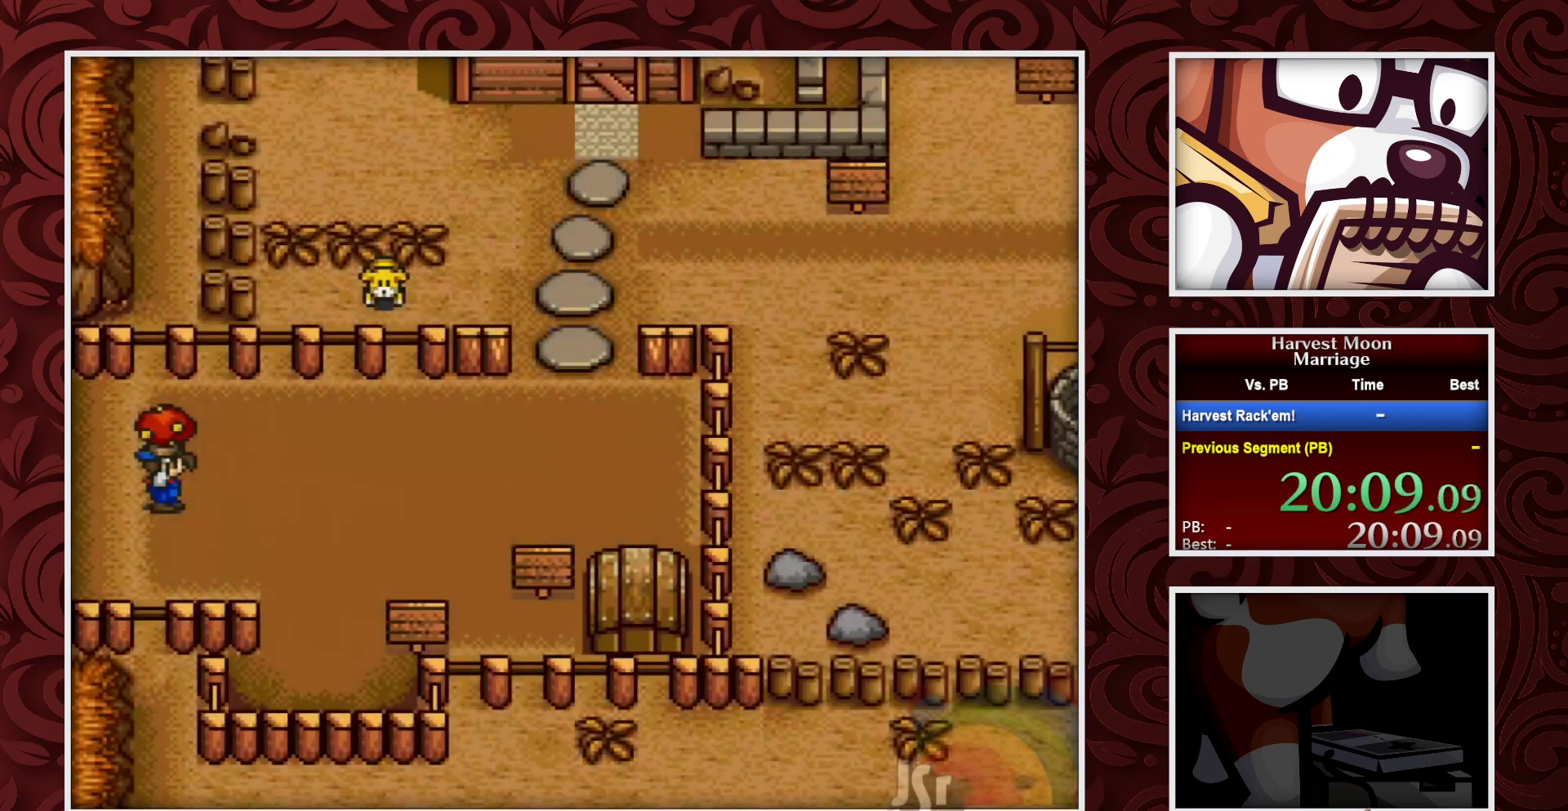
{"buttons": ["B"], "events": []}
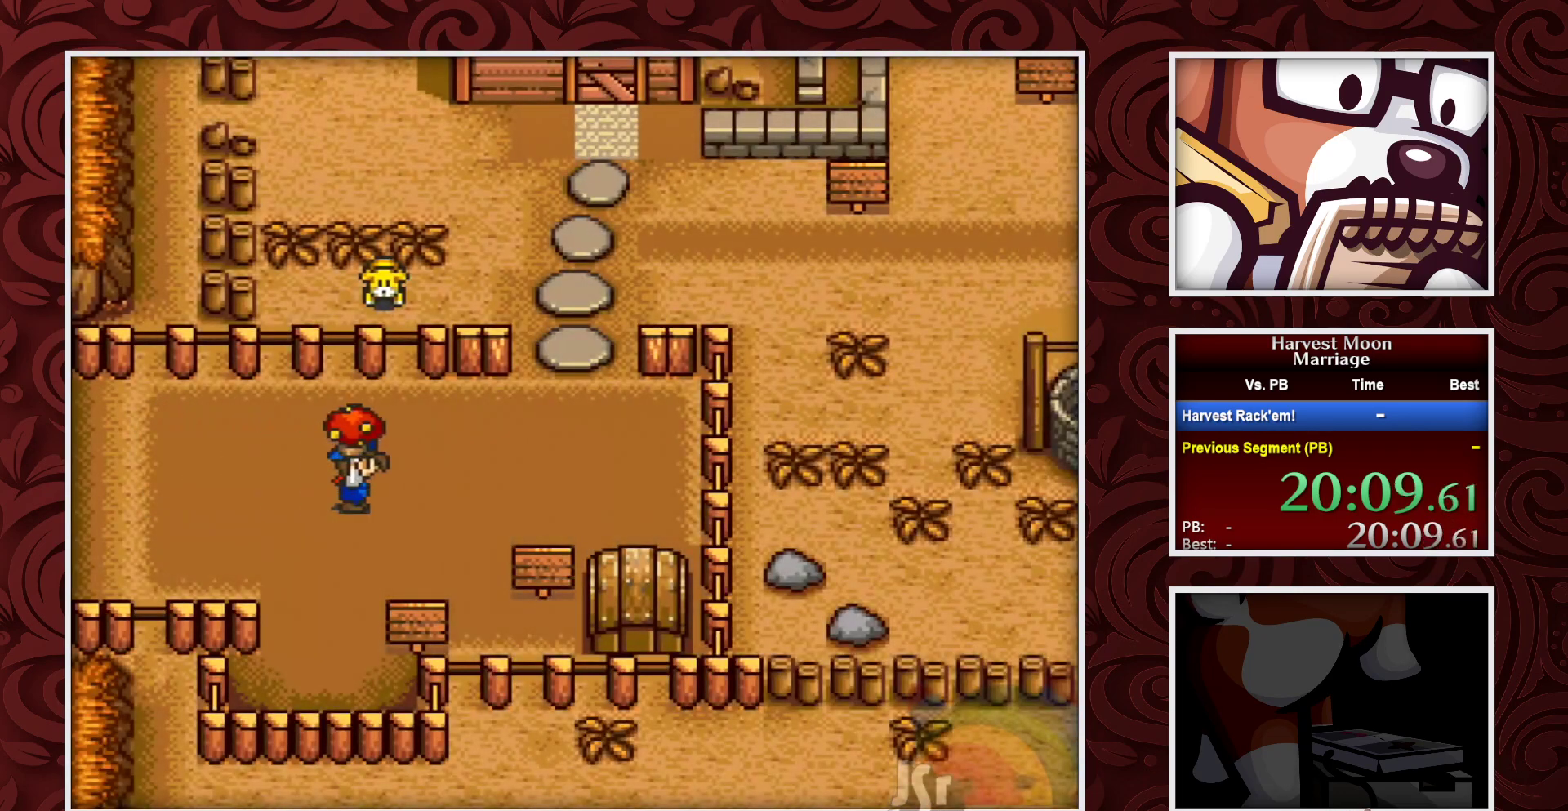
{"buttons": ["B"], "events": []}
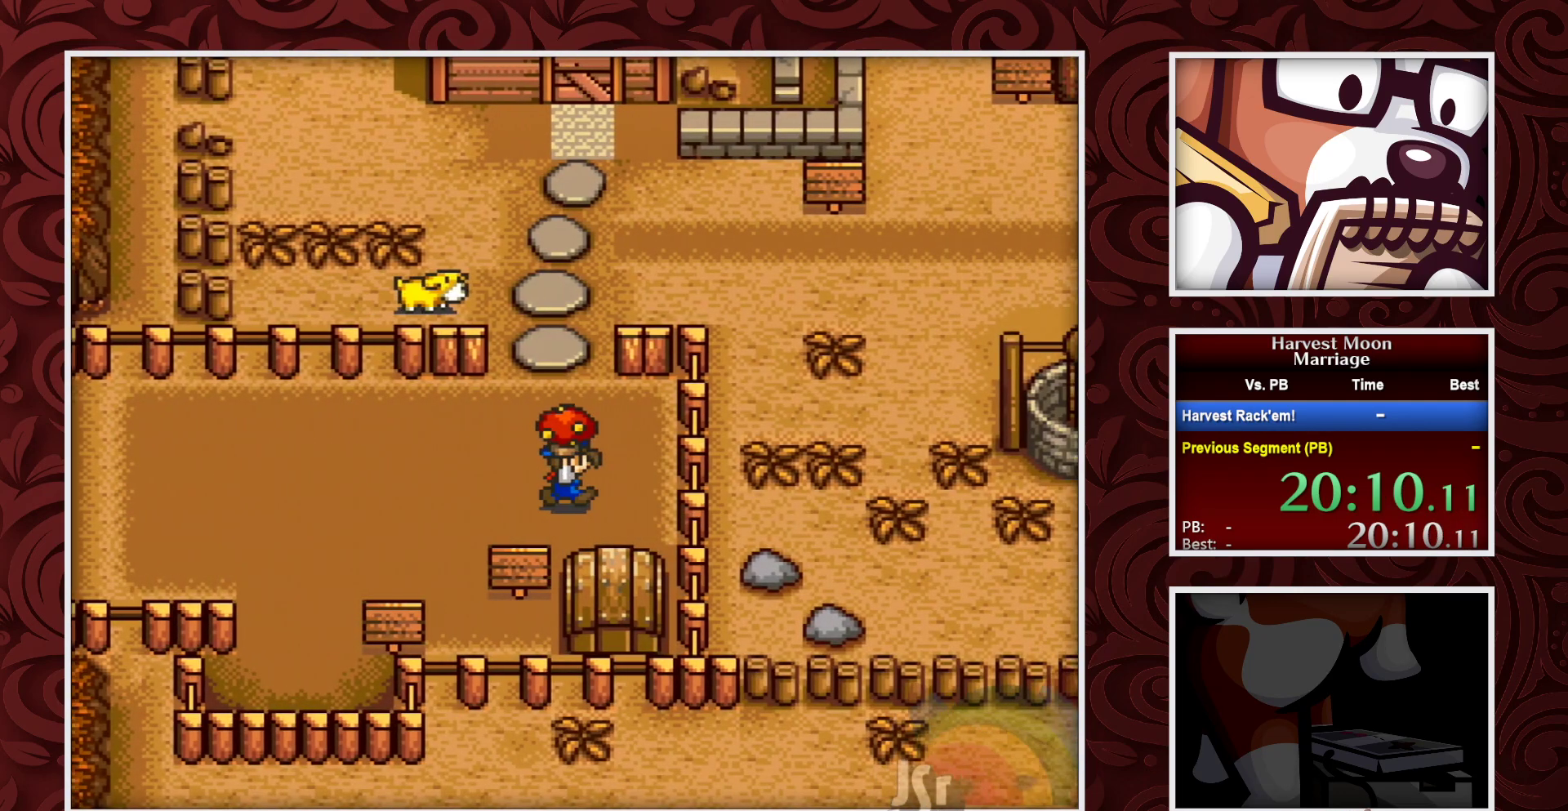
{"buttons": ["B", "DPAD_LEFT"], "events": [[67, "DPAD_DOWN", "down"], [100, "A", "down"], [167, "DPAD_DOWN", "up"], [250, "A", "up"], [300, "DPAD_LEFT", "down"]]}
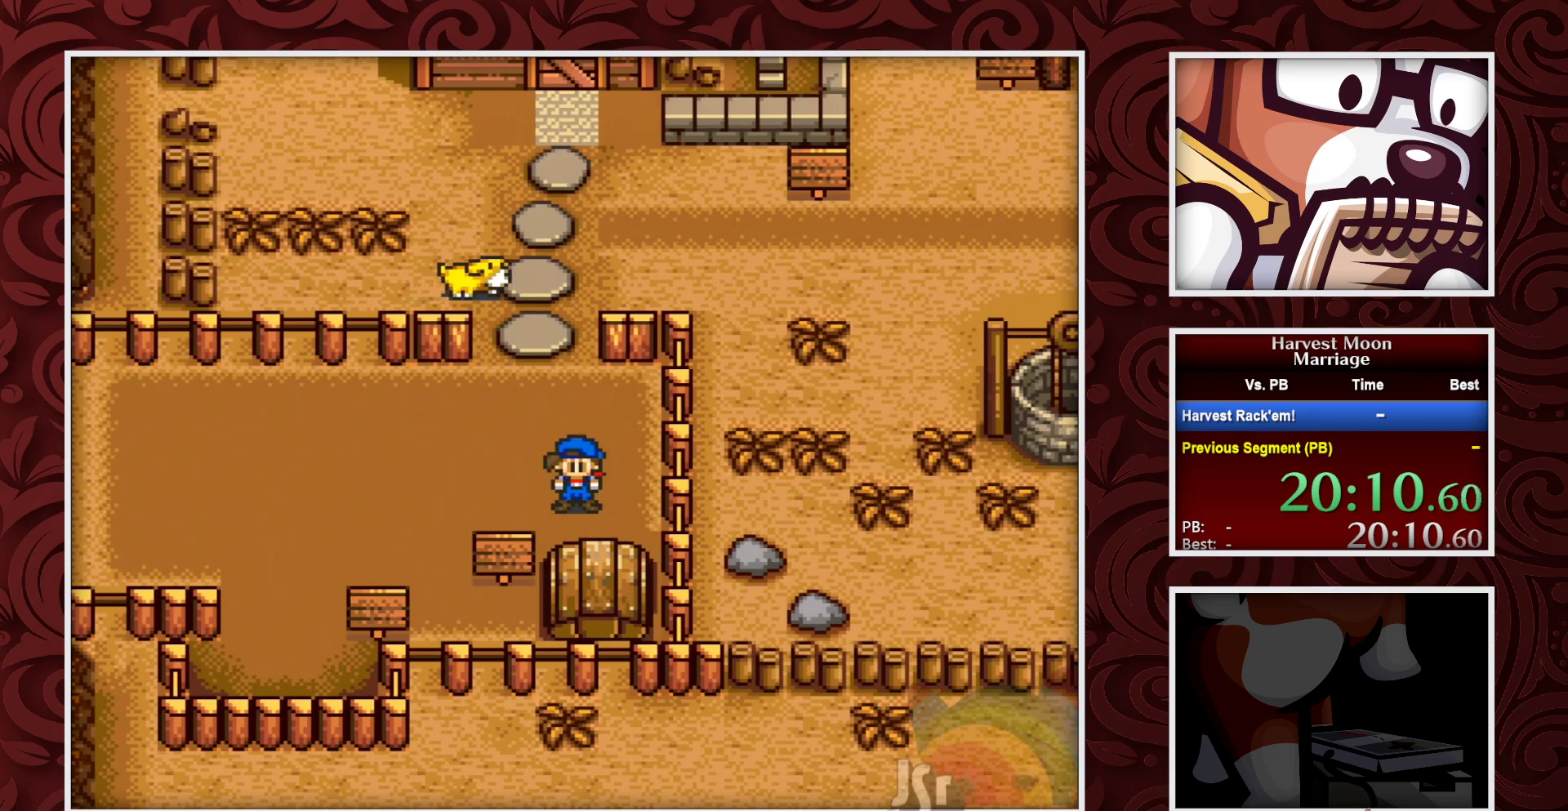
{"buttons": ["B"], "events": [[300, "DPAD_LEFT", "up"]]}
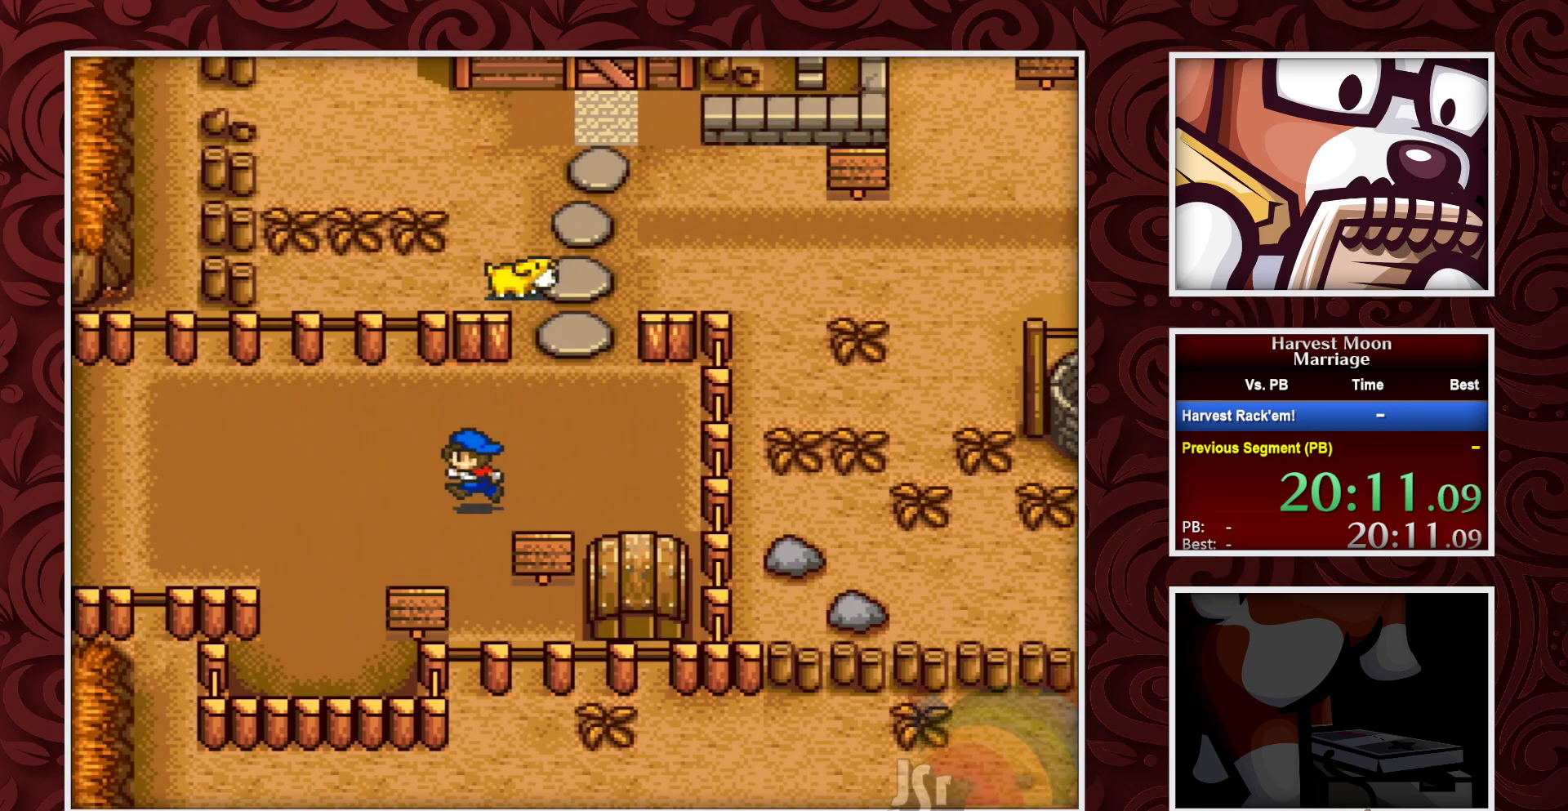
{"buttons": ["B"], "events": []}